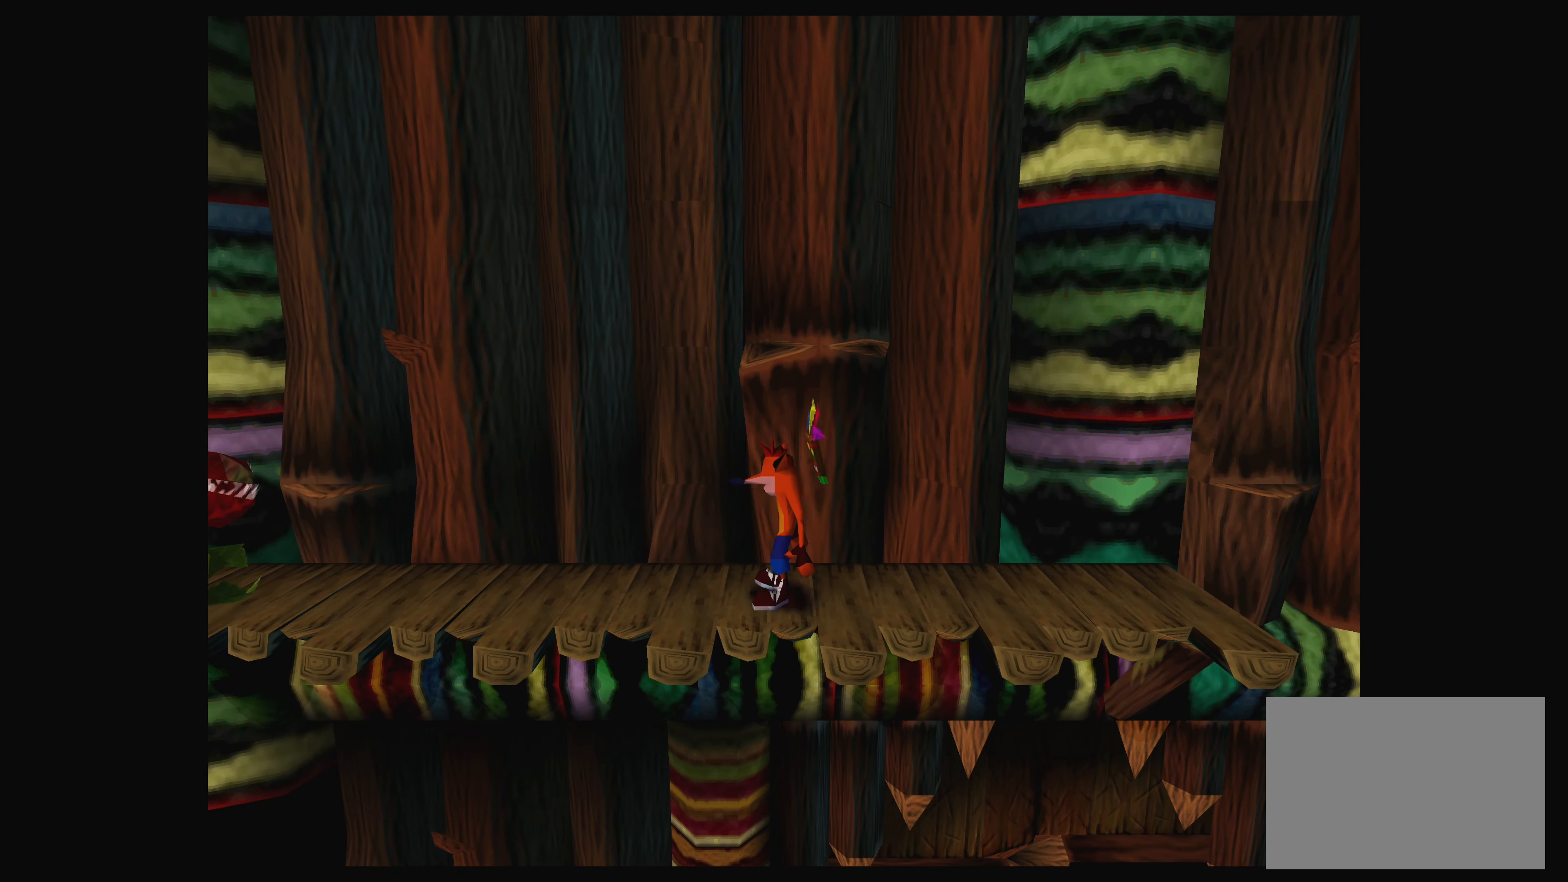
Gameplay with a controller (PlayStation layout); each line is a JSON object with the inputs held at the frame after it. "events" lists button and stick changes between this image and that frame as [ms after this image, input, new state], when the widget could be followed in between. Not read: L2 L3 R2 R3 right_stick.
{"buttons": [], "left_stick": "up-left", "events": [[184, "left_stick", "up-left"]]}
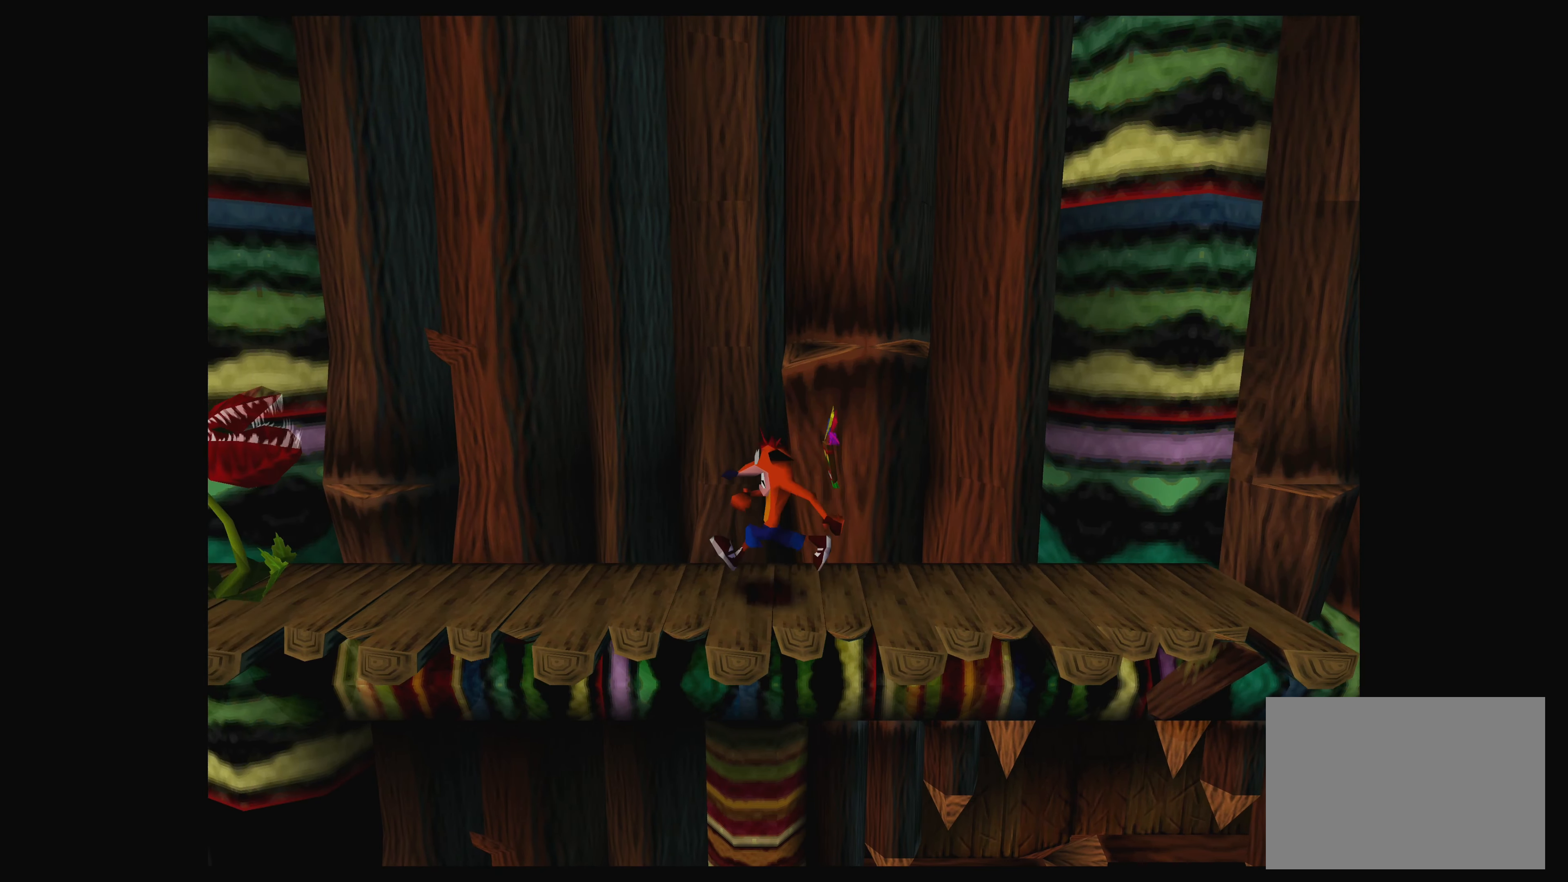
{"buttons": [], "left_stick": "center", "events": [[17, "left_stick", "center"], [267, "left_stick", "right"], [434, "left_stick", "center"]]}
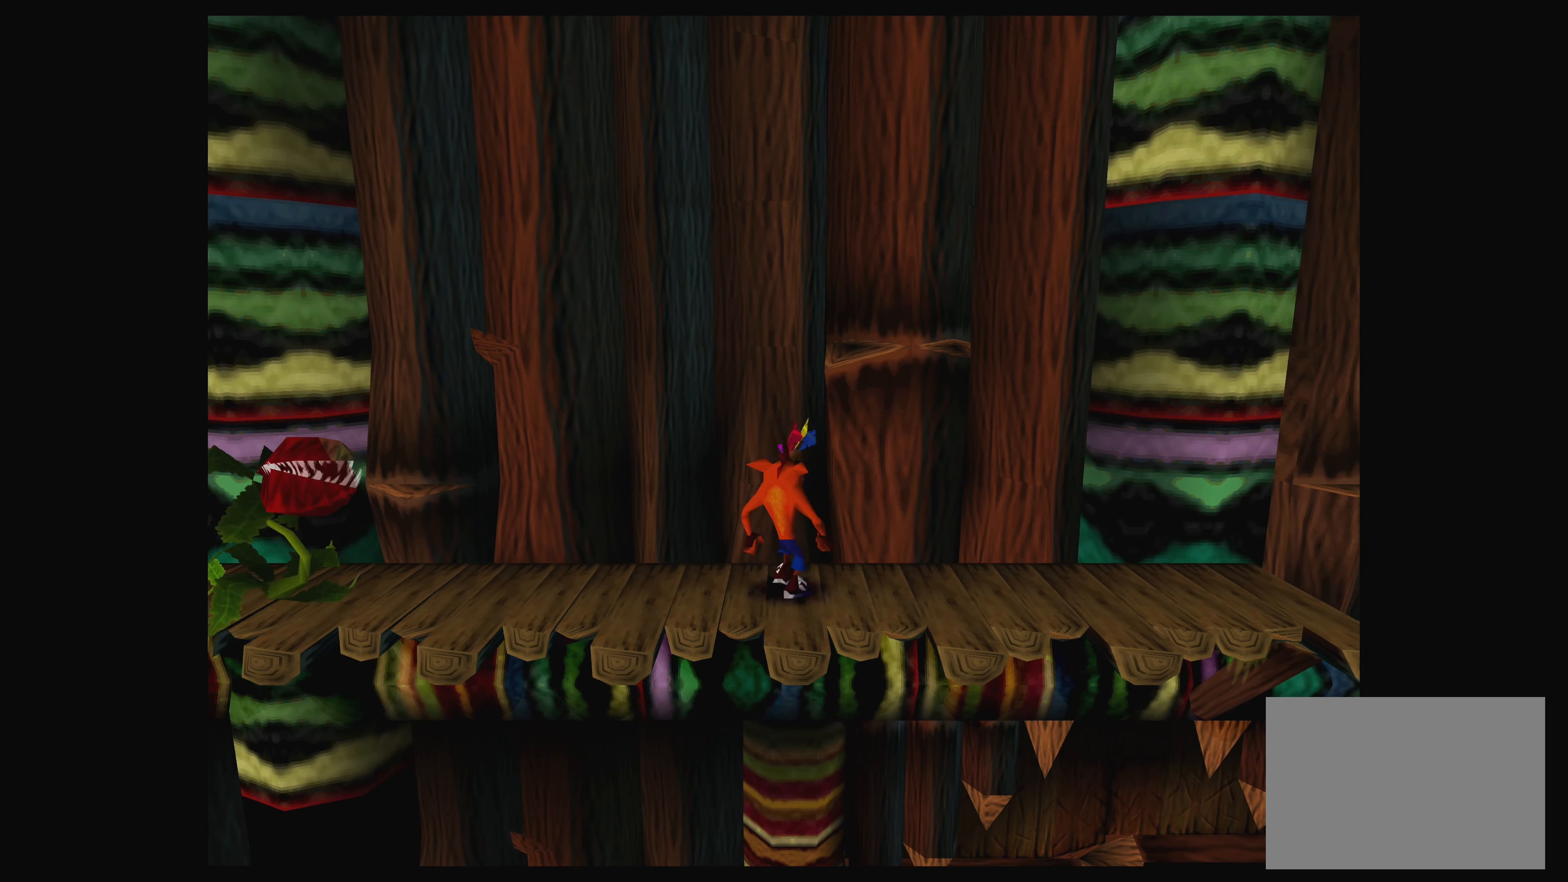
{"buttons": [], "left_stick": "center", "events": [[100, "CROSS", "down"], [234, "CROSS", "up"], [367, "SQUARE", "down"], [467, "SQUARE", "up"]]}
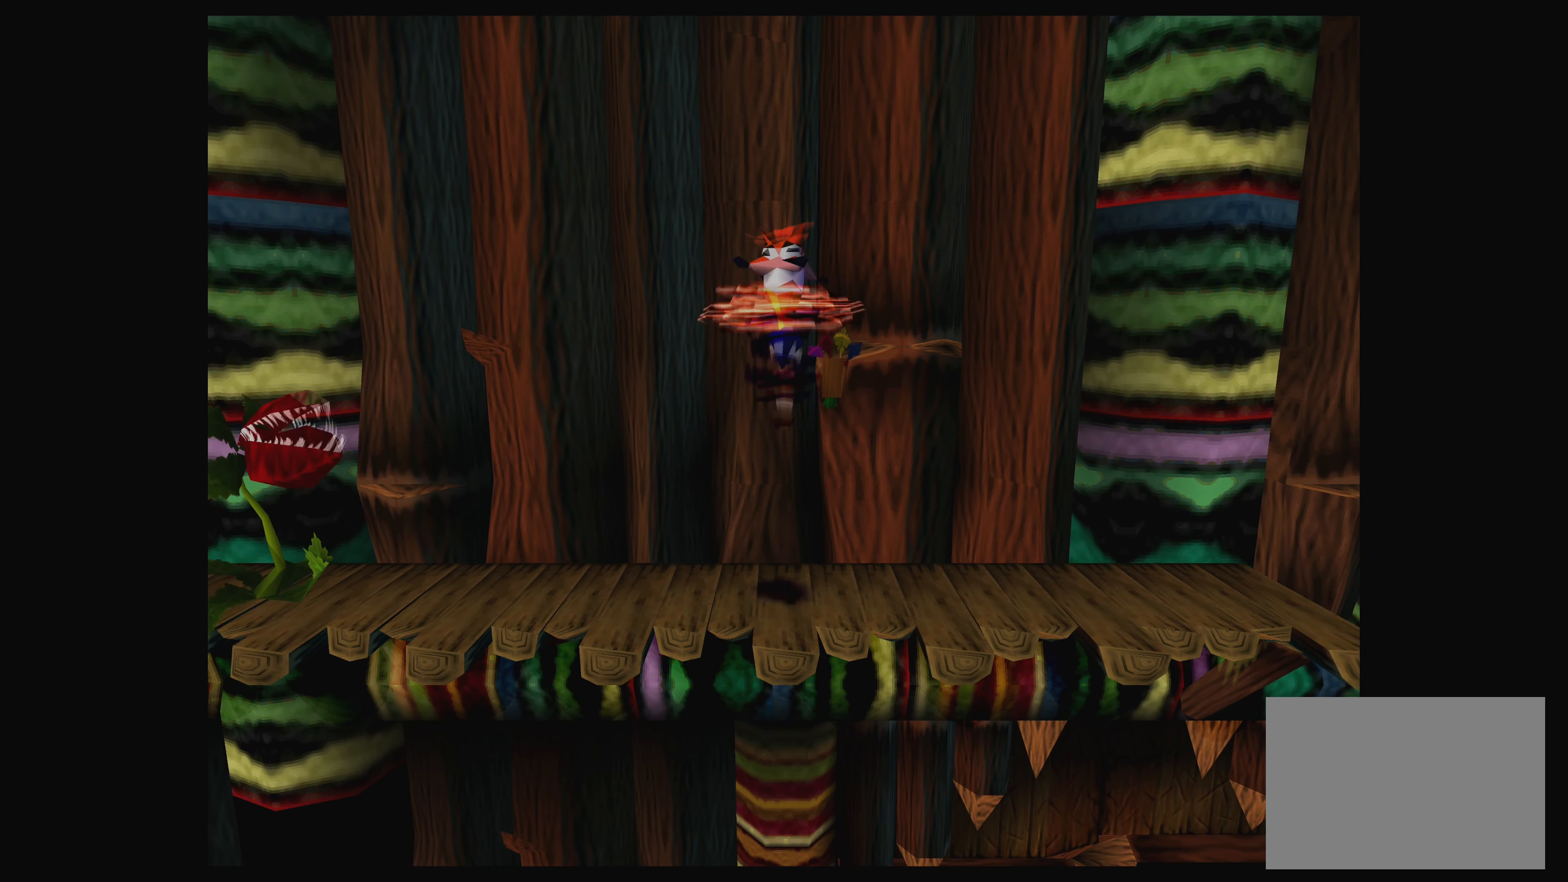
{"buttons": [], "left_stick": "left", "events": [[400, "left_stick", "left"]]}
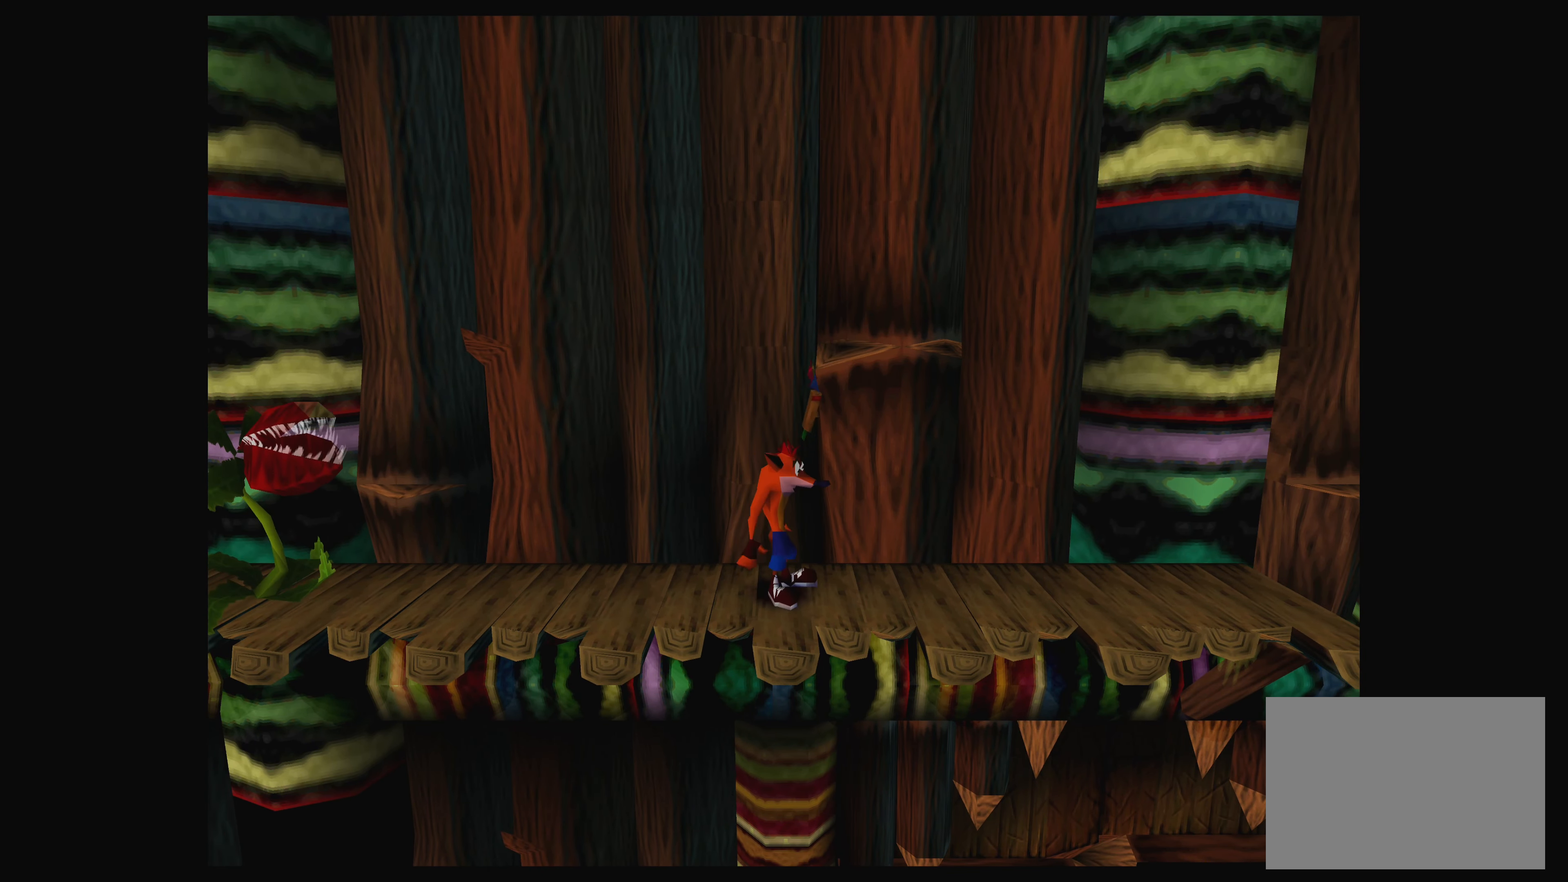
{"buttons": ["CROSS"], "left_stick": "left", "events": [[466, "CROSS", "down"]]}
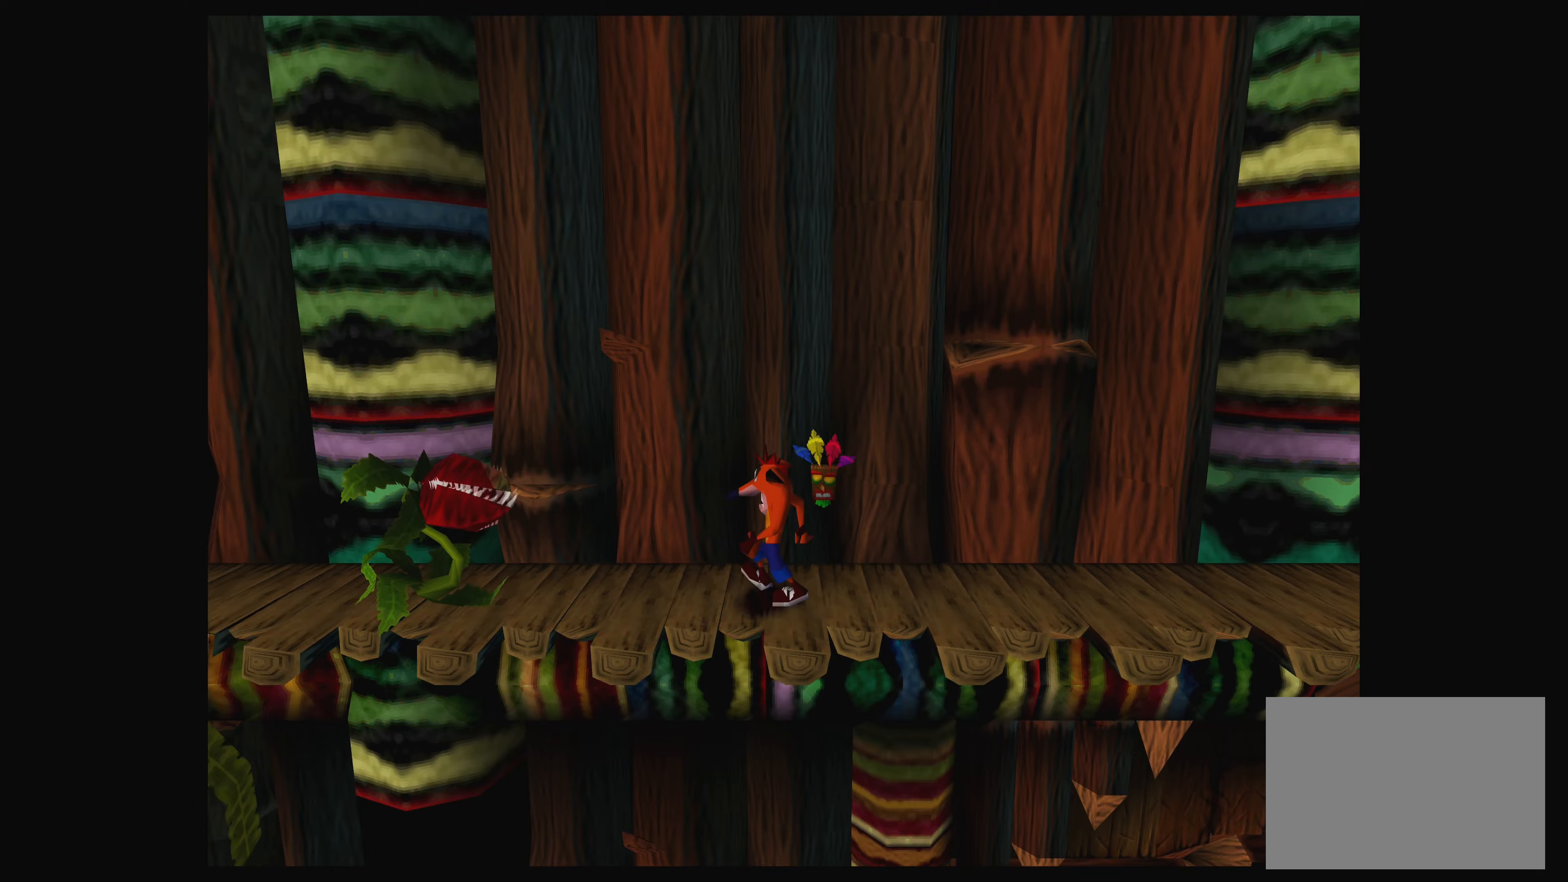
{"buttons": ["SQUARE"], "left_stick": "left", "events": [[250, "CROSS", "up"], [366, "SQUARE", "down"]]}
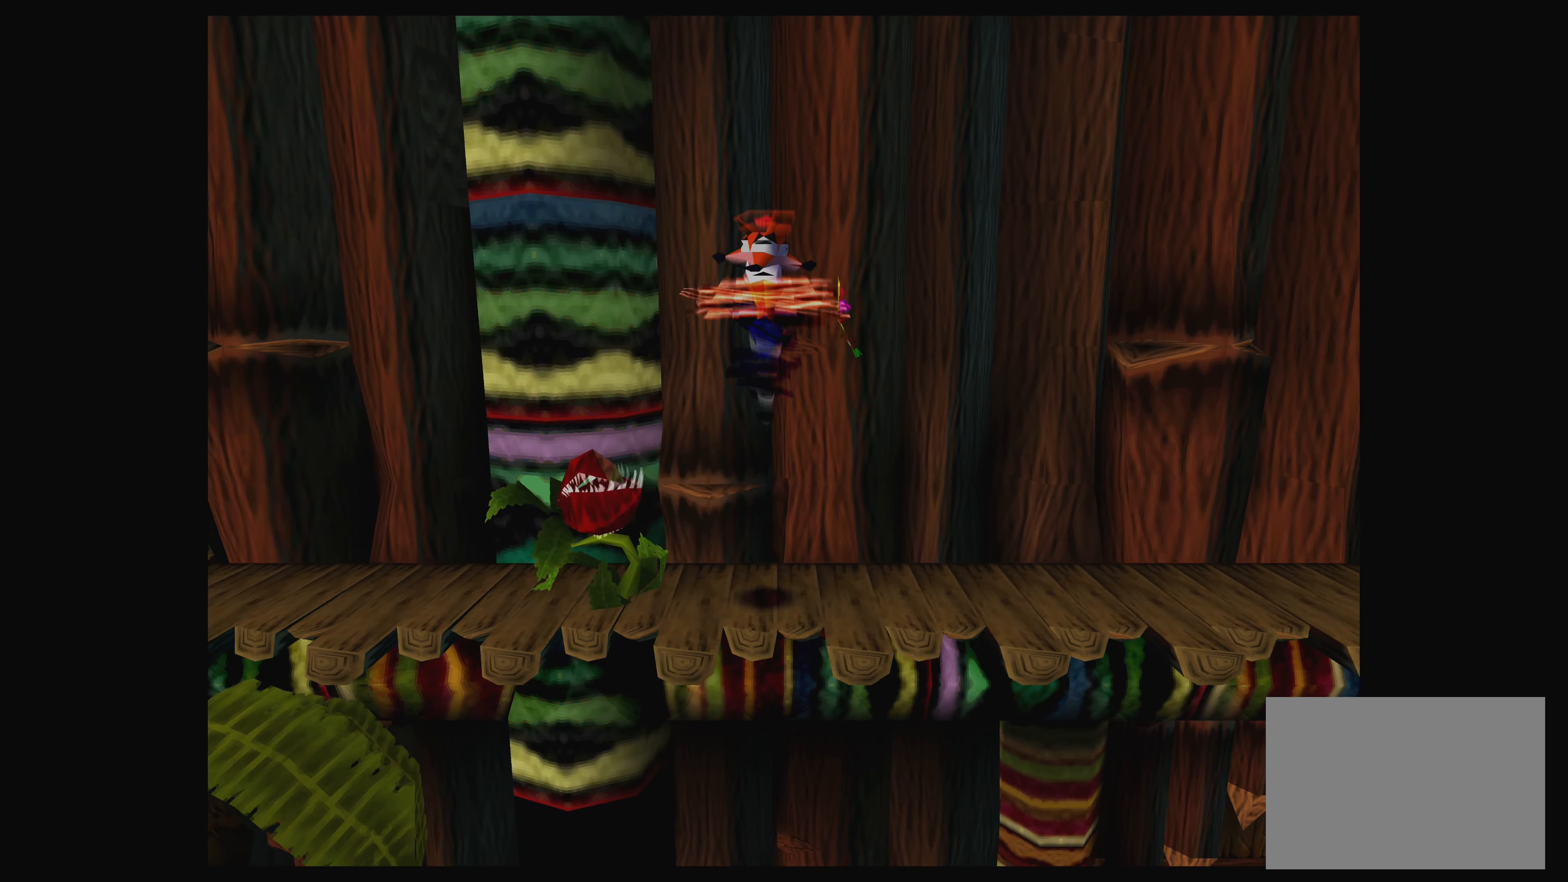
{"buttons": [], "left_stick": "center", "events": [[200, "SQUARE", "up"], [366, "left_stick", "center"]]}
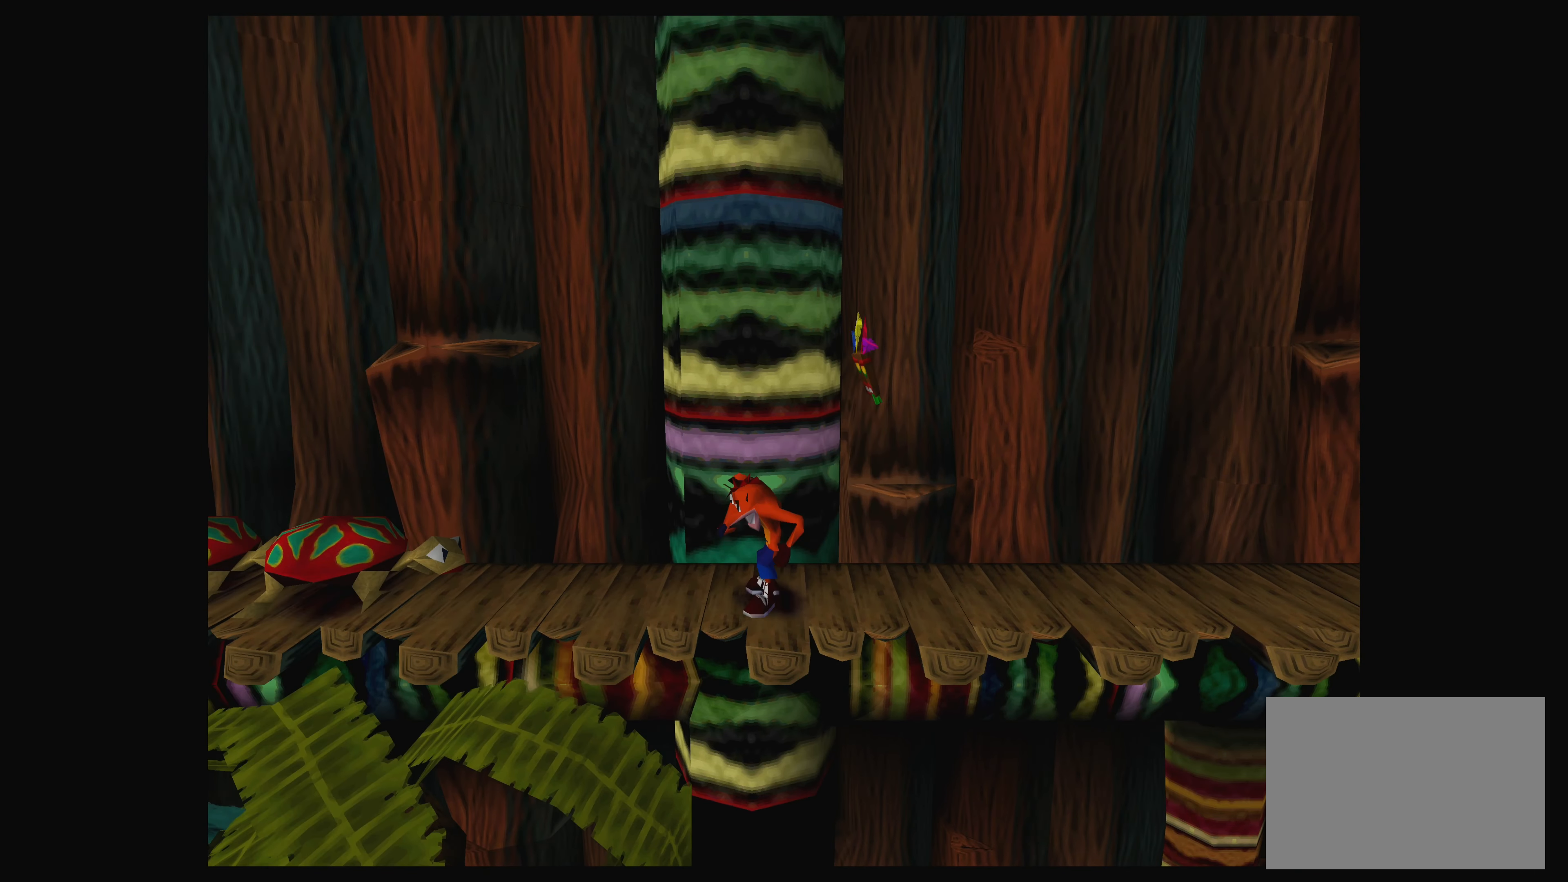
{"buttons": [], "left_stick": "right", "events": [[166, "left_stick", "right"]]}
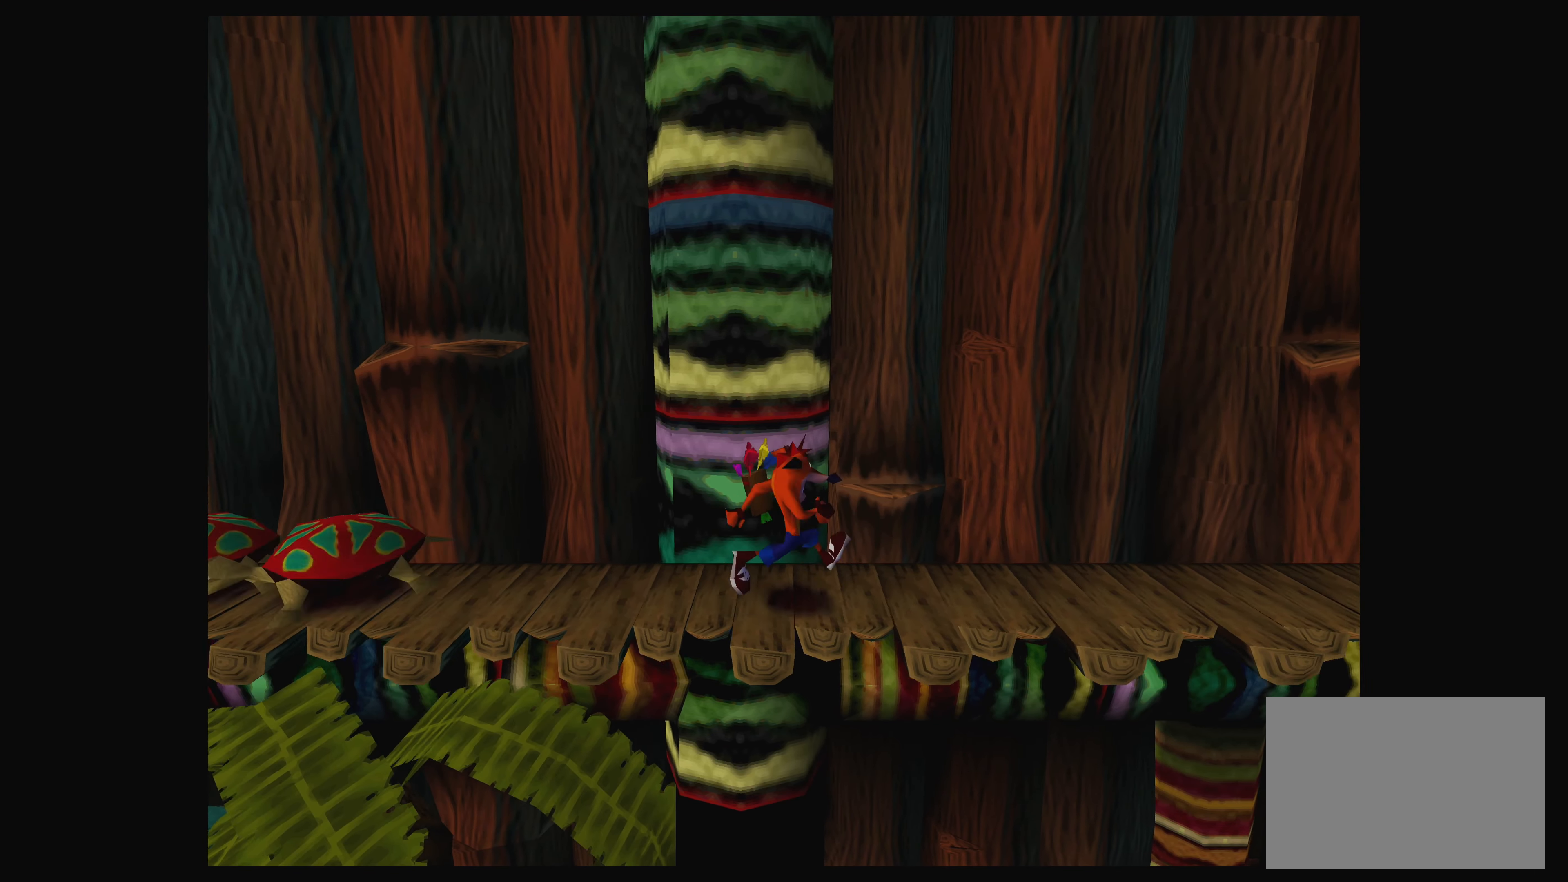
{"buttons": [], "left_stick": "left", "events": [[150, "left_stick", "center"], [450, "left_stick", "left"]]}
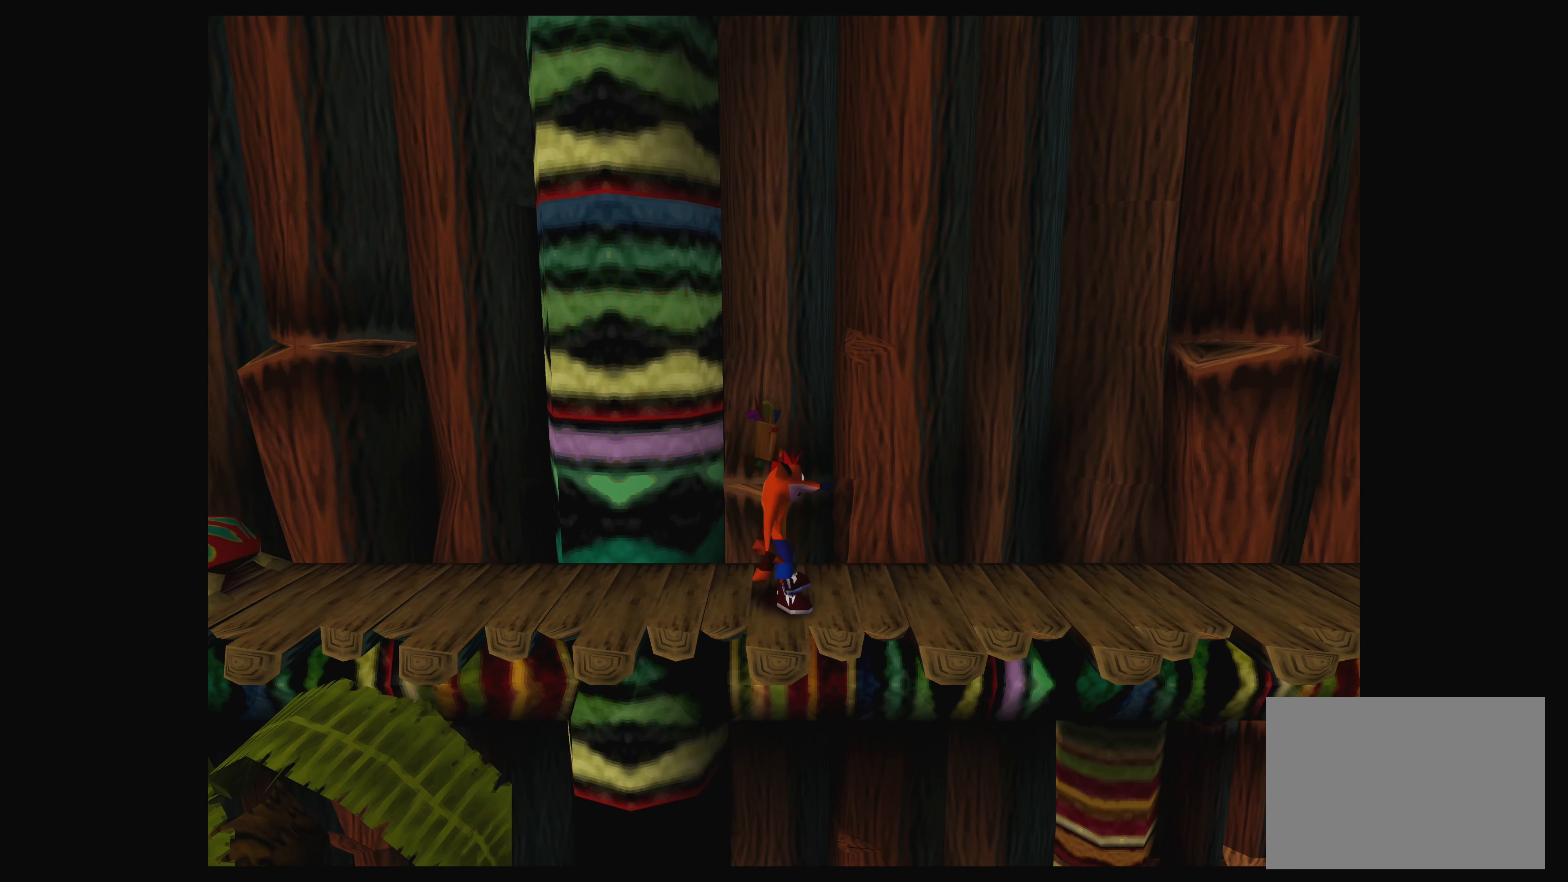
{"buttons": [], "left_stick": "left", "events": []}
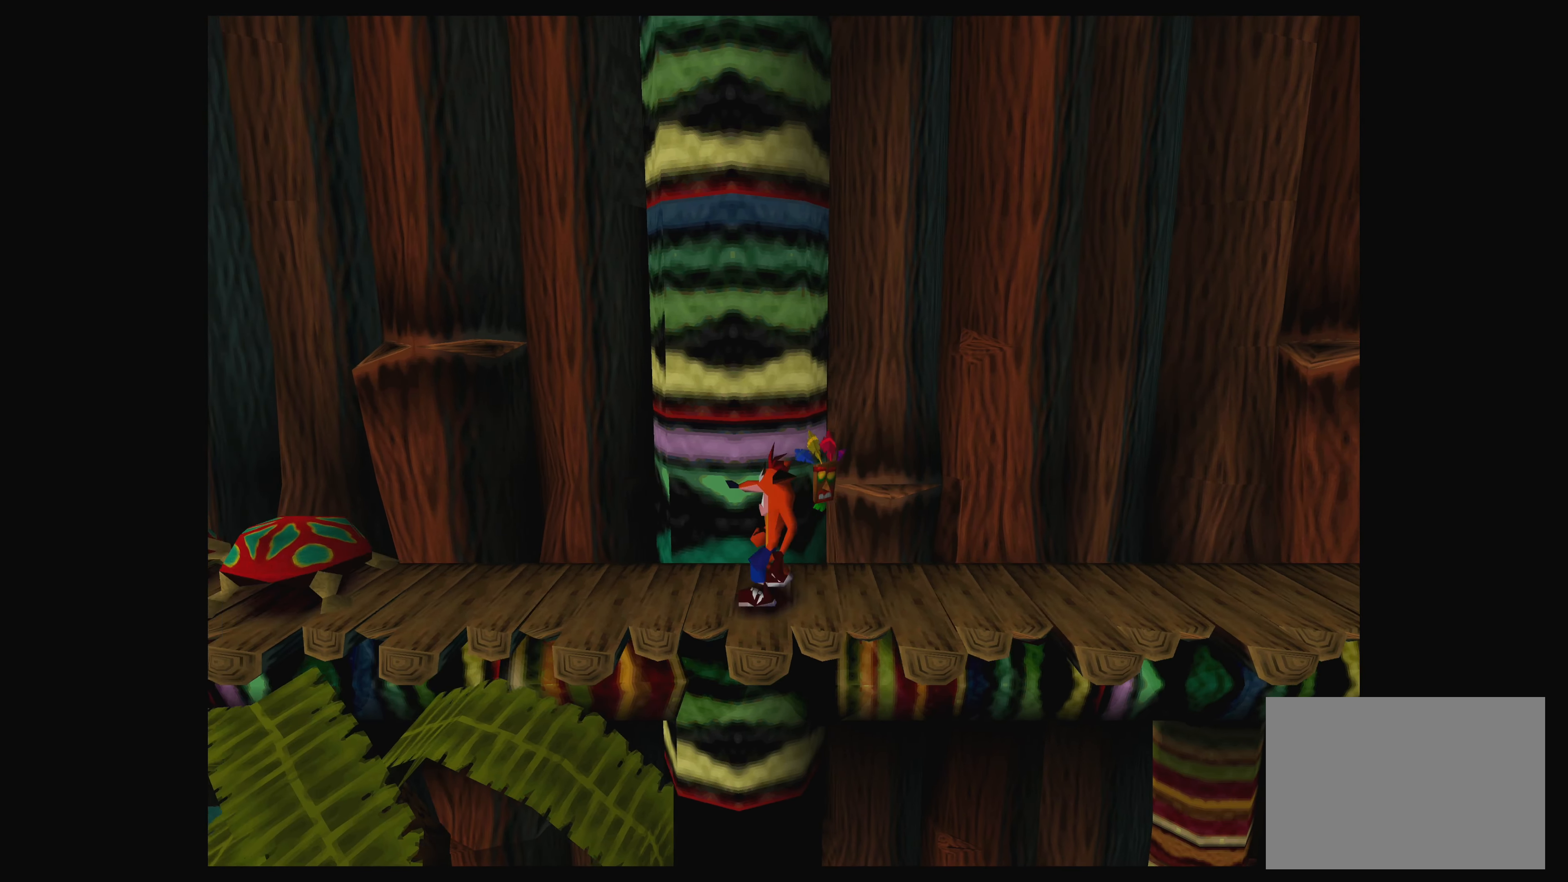
{"buttons": [], "left_stick": "center", "events": [[133, "left_stick", "center"]]}
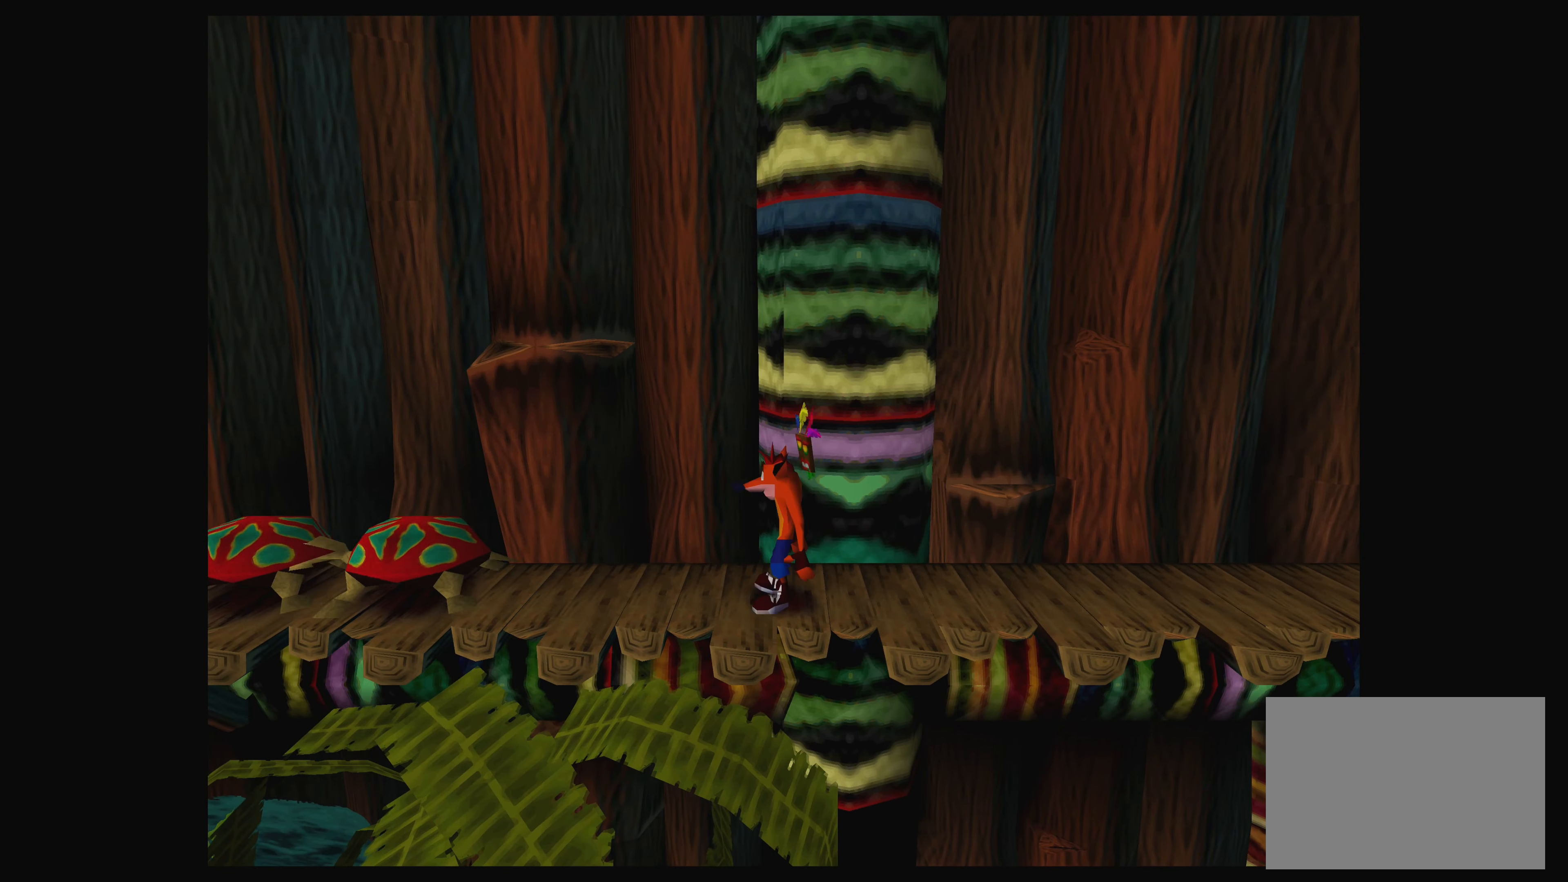
{"buttons": [], "left_stick": "center", "events": []}
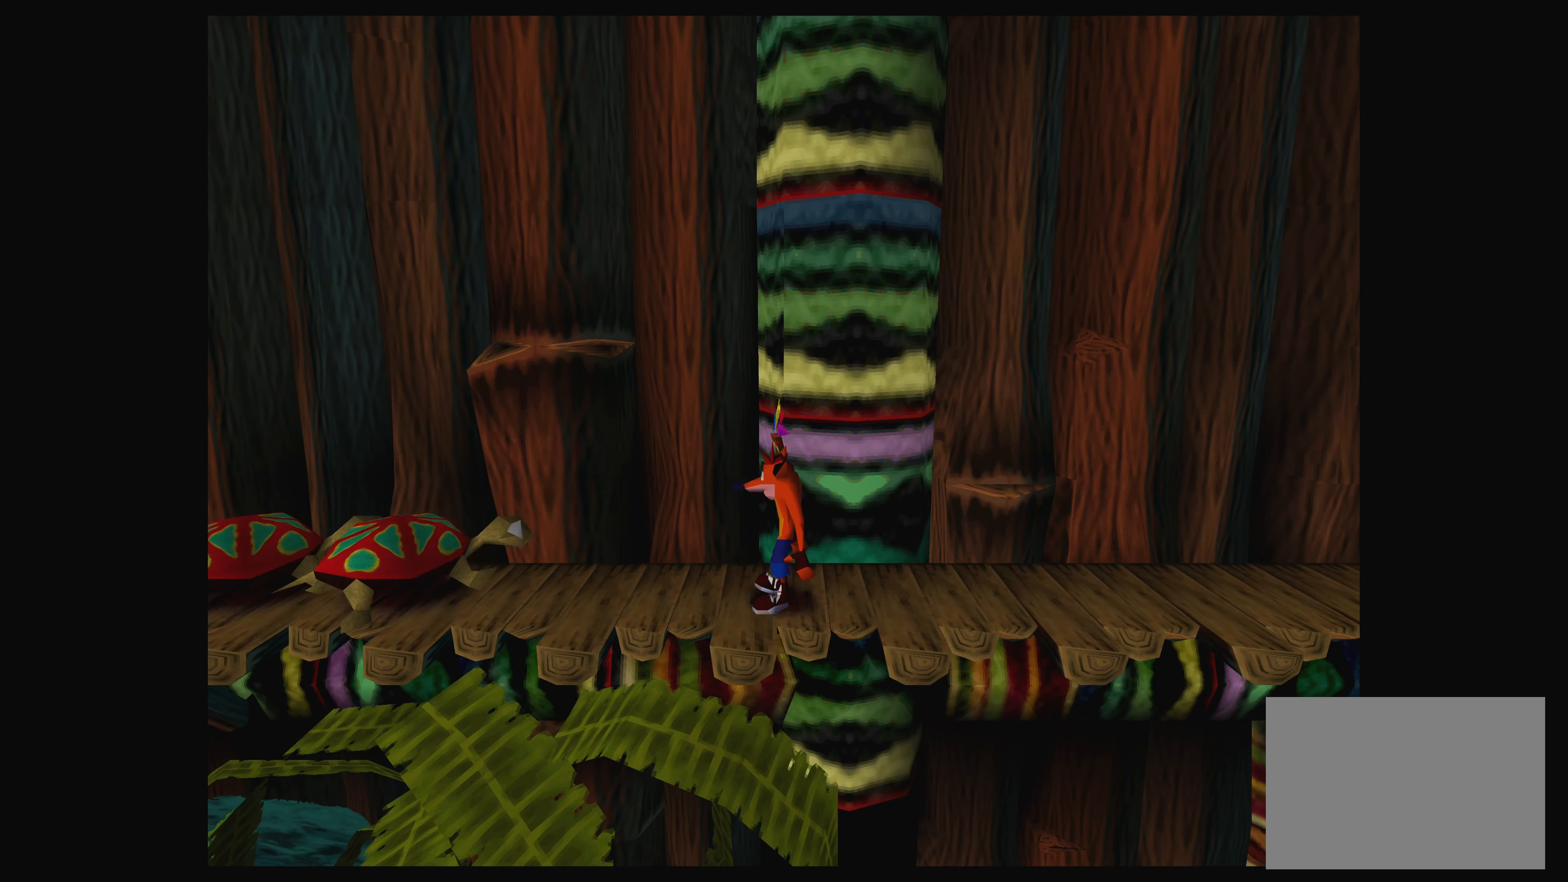
{"buttons": [], "left_stick": "left", "events": [[483, "left_stick", "left"]]}
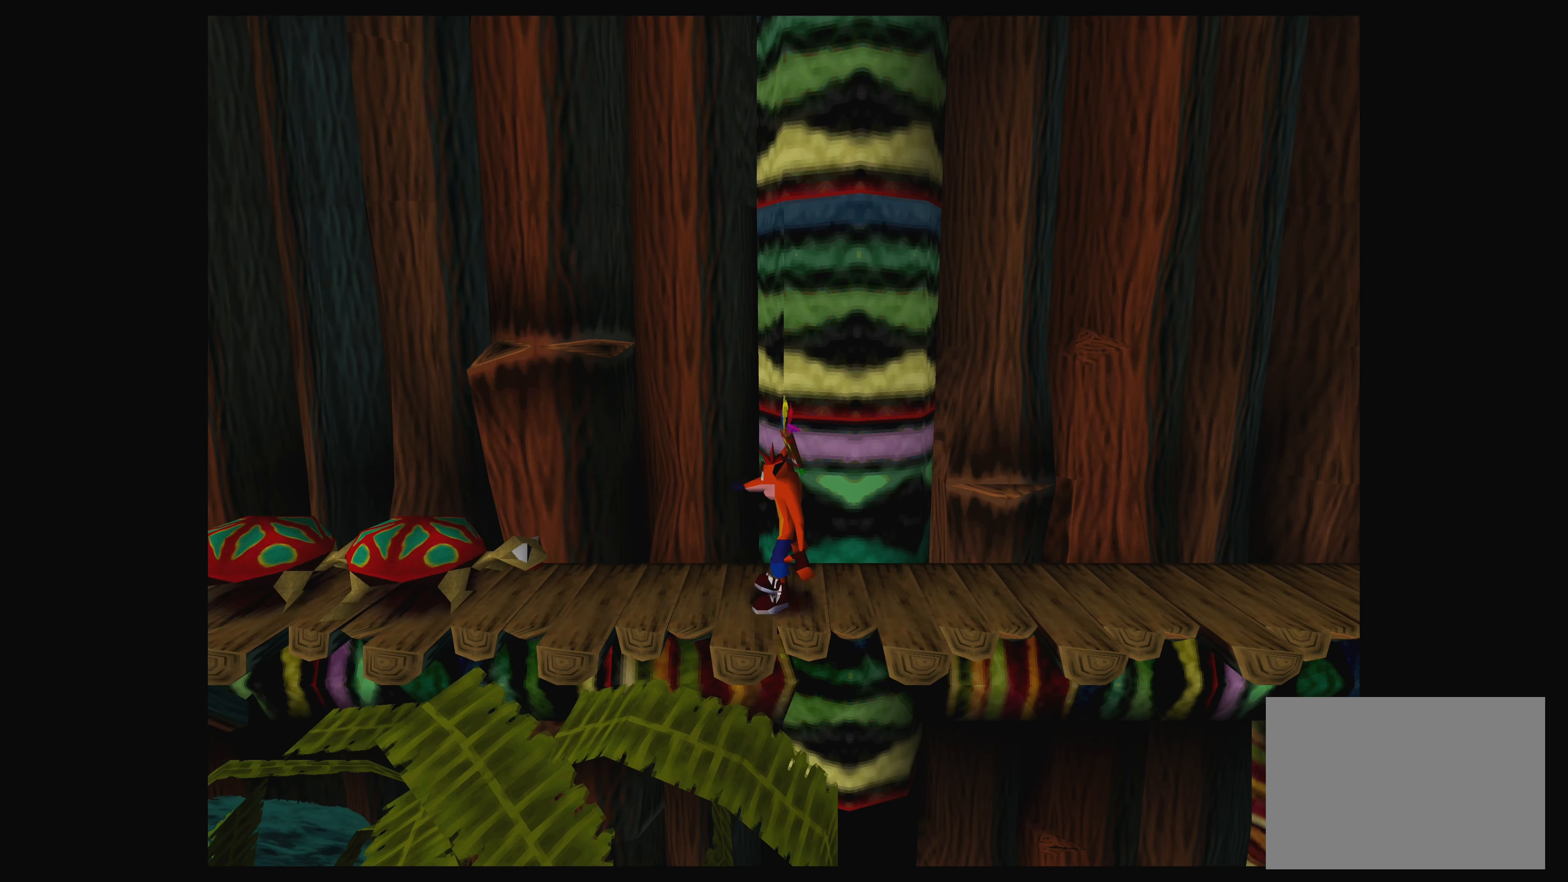
{"buttons": [], "left_stick": "center", "events": [[250, "CROSS", "down"], [483, "left_stick", "center"], [500, "CROSS", "up"]]}
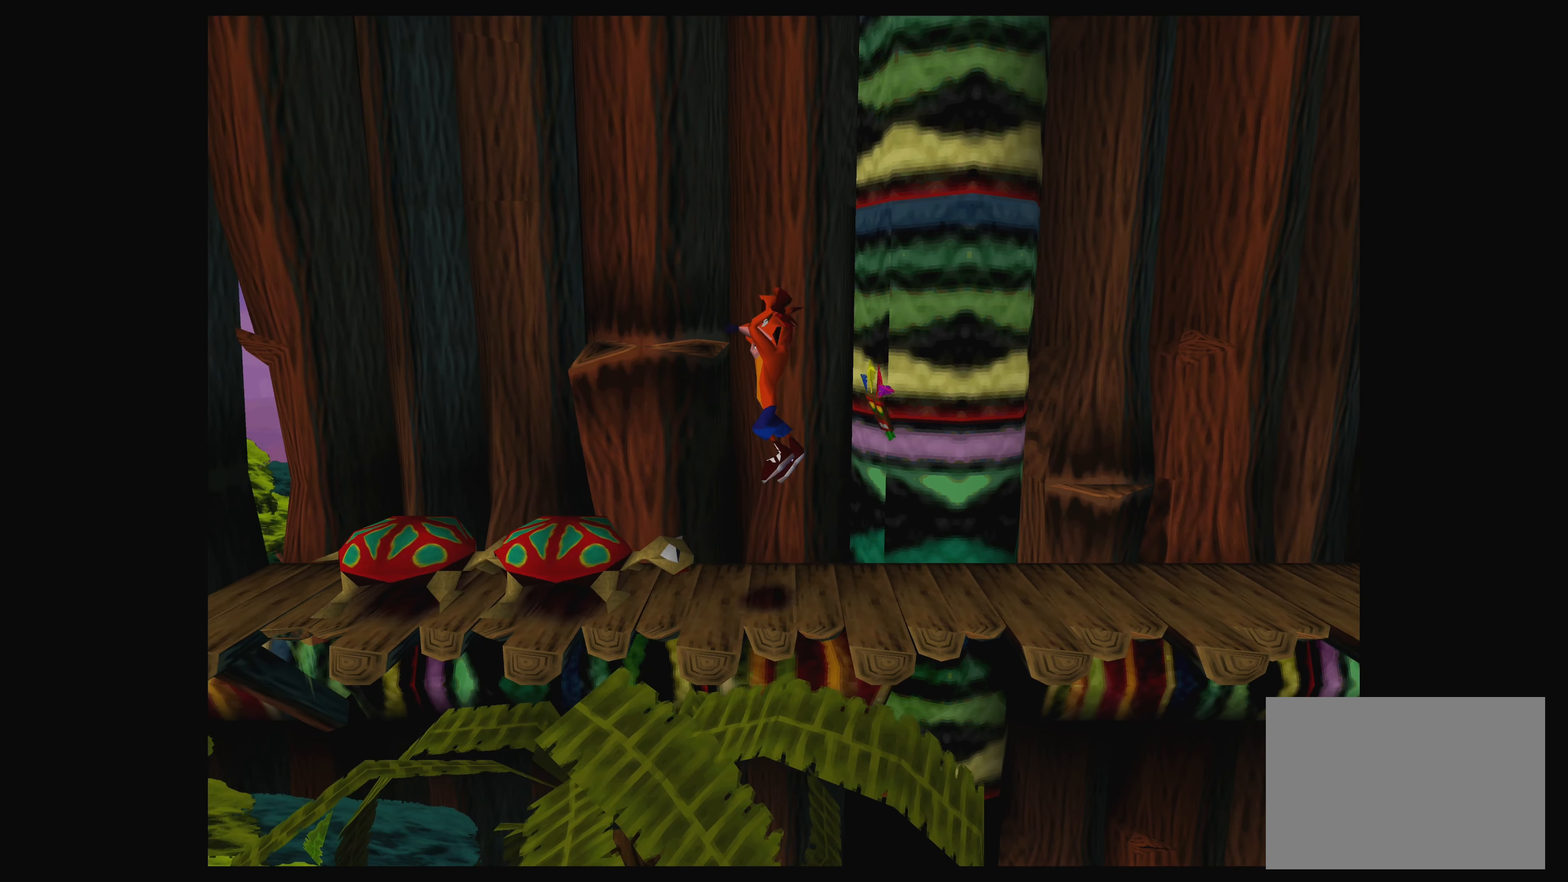
{"buttons": ["SQUARE"], "left_stick": "right", "events": [[183, "SQUARE", "down"], [316, "left_stick", "right"], [366, "SQUARE", "up"], [466, "SQUARE", "down"]]}
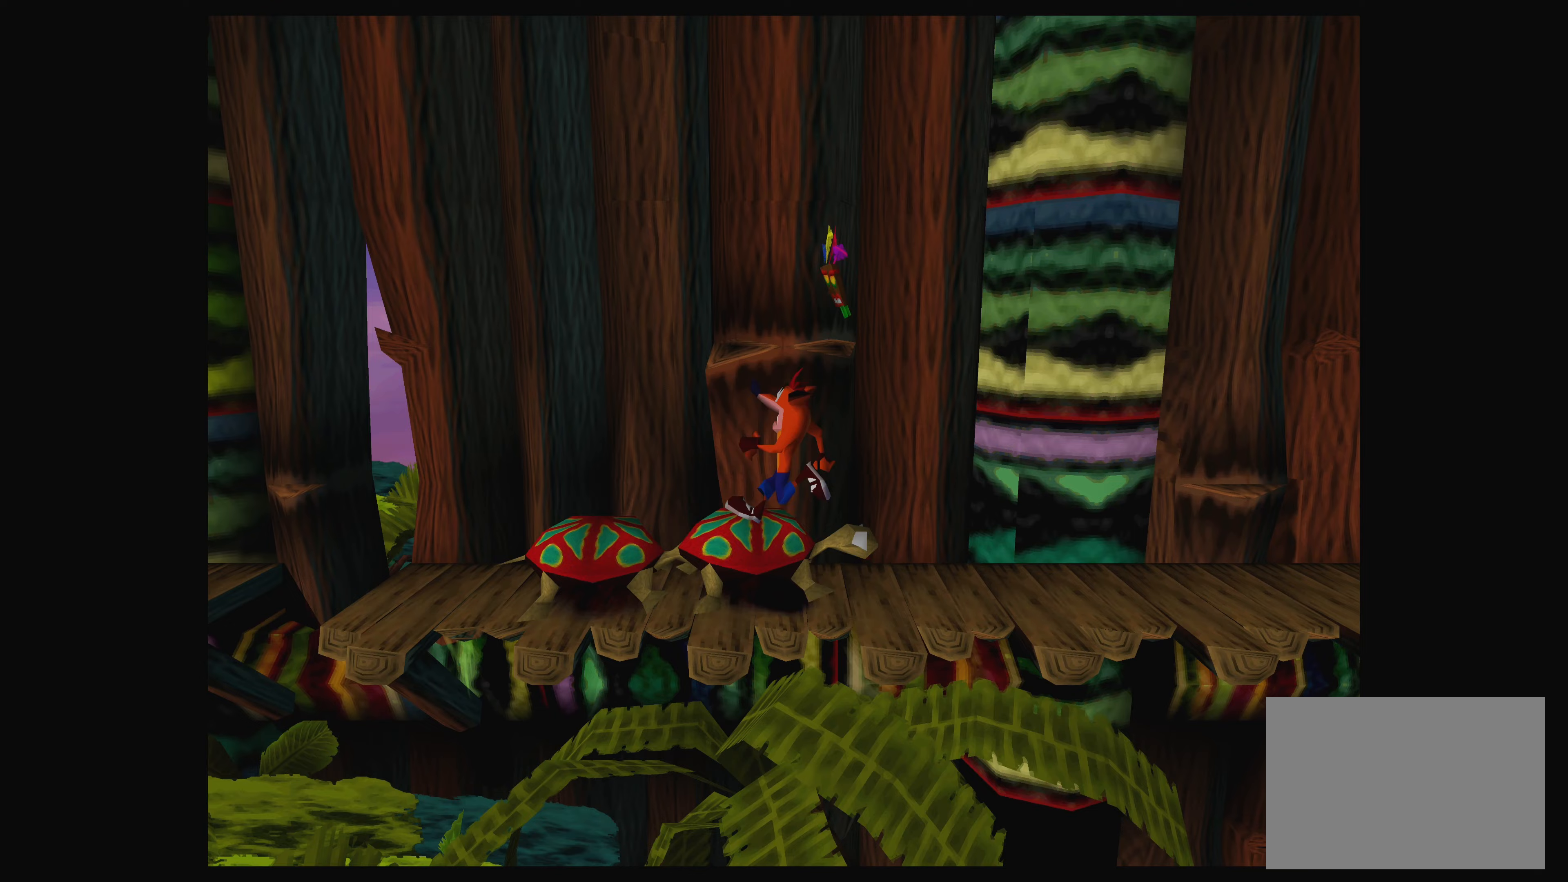
{"buttons": [], "left_stick": "center", "events": [[83, "SQUARE", "up"], [167, "SQUARE", "down"], [300, "SQUARE", "up"], [450, "left_stick", "center"]]}
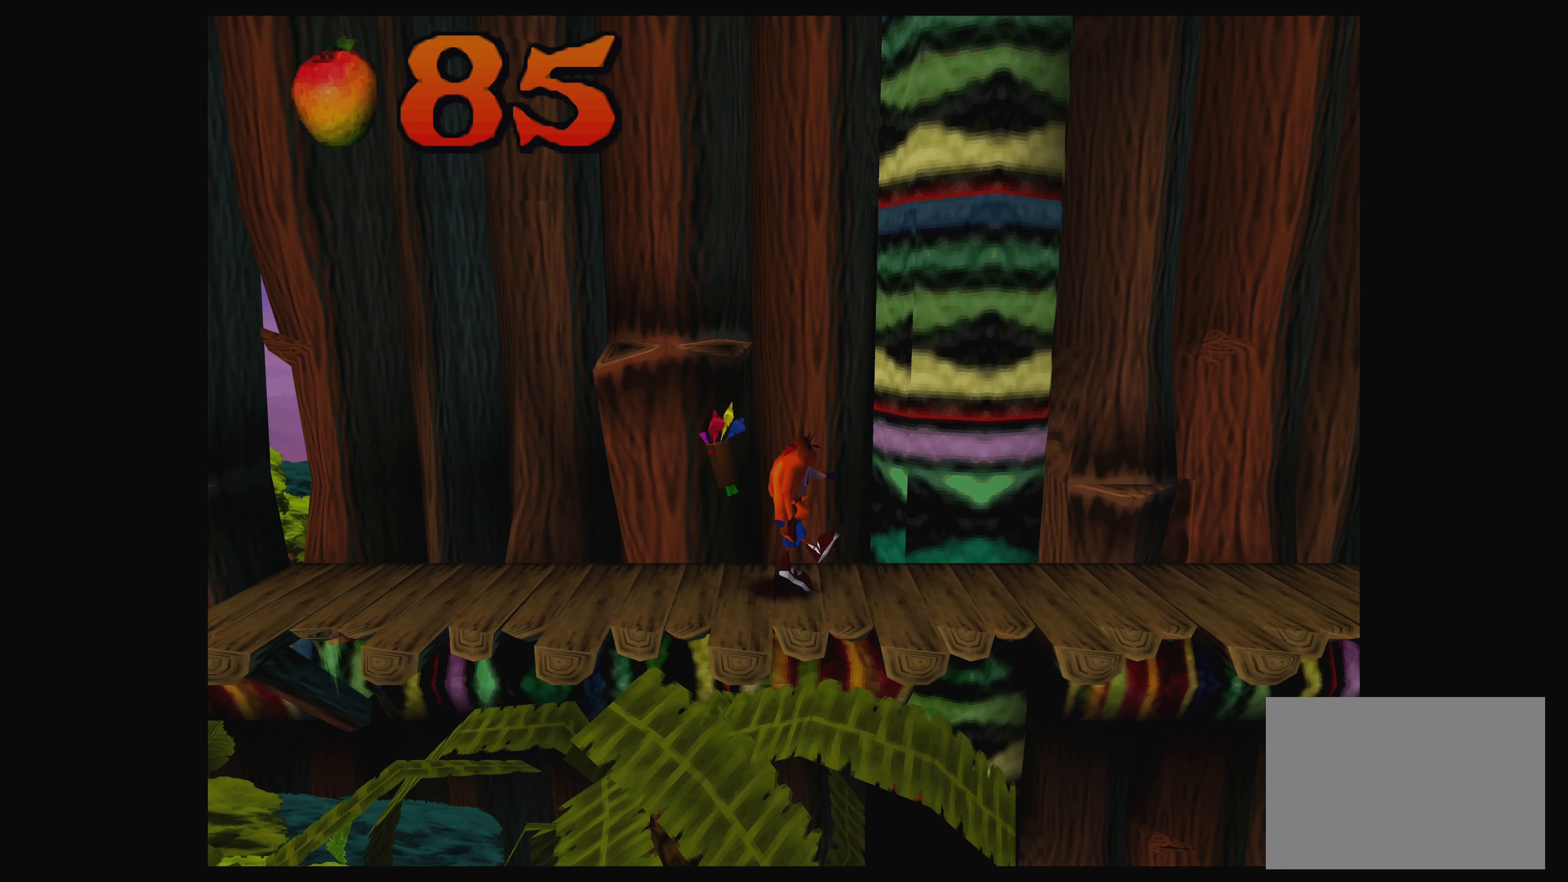
{"buttons": [], "left_stick": "left", "events": [[233, "left_stick", "left"]]}
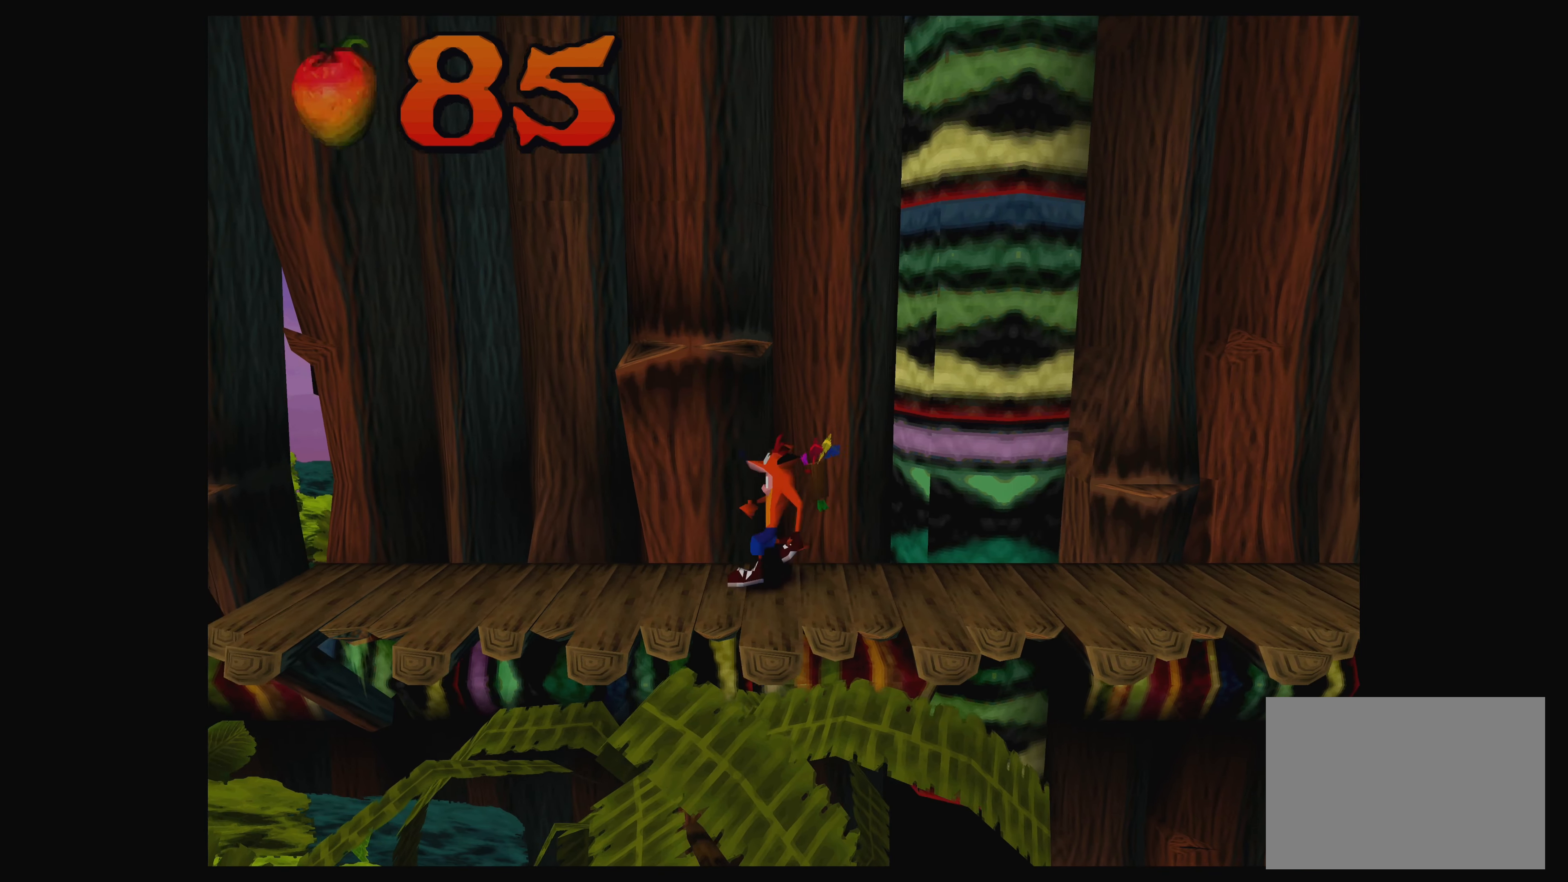
{"buttons": [], "left_stick": "center", "events": [[467, "left_stick", "center"]]}
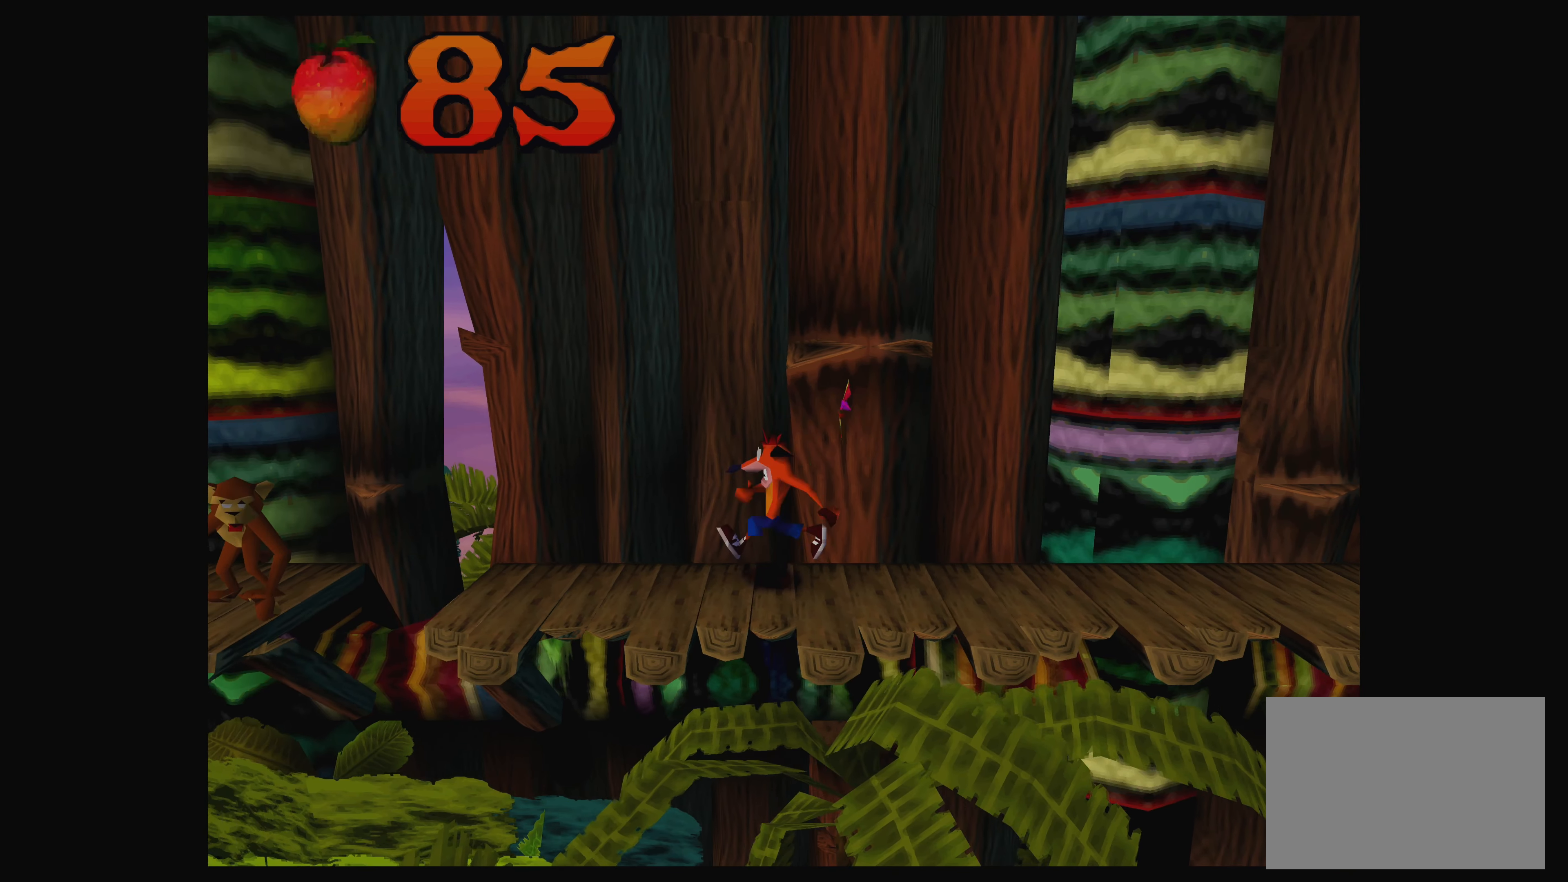
{"buttons": [], "left_stick": "center", "events": []}
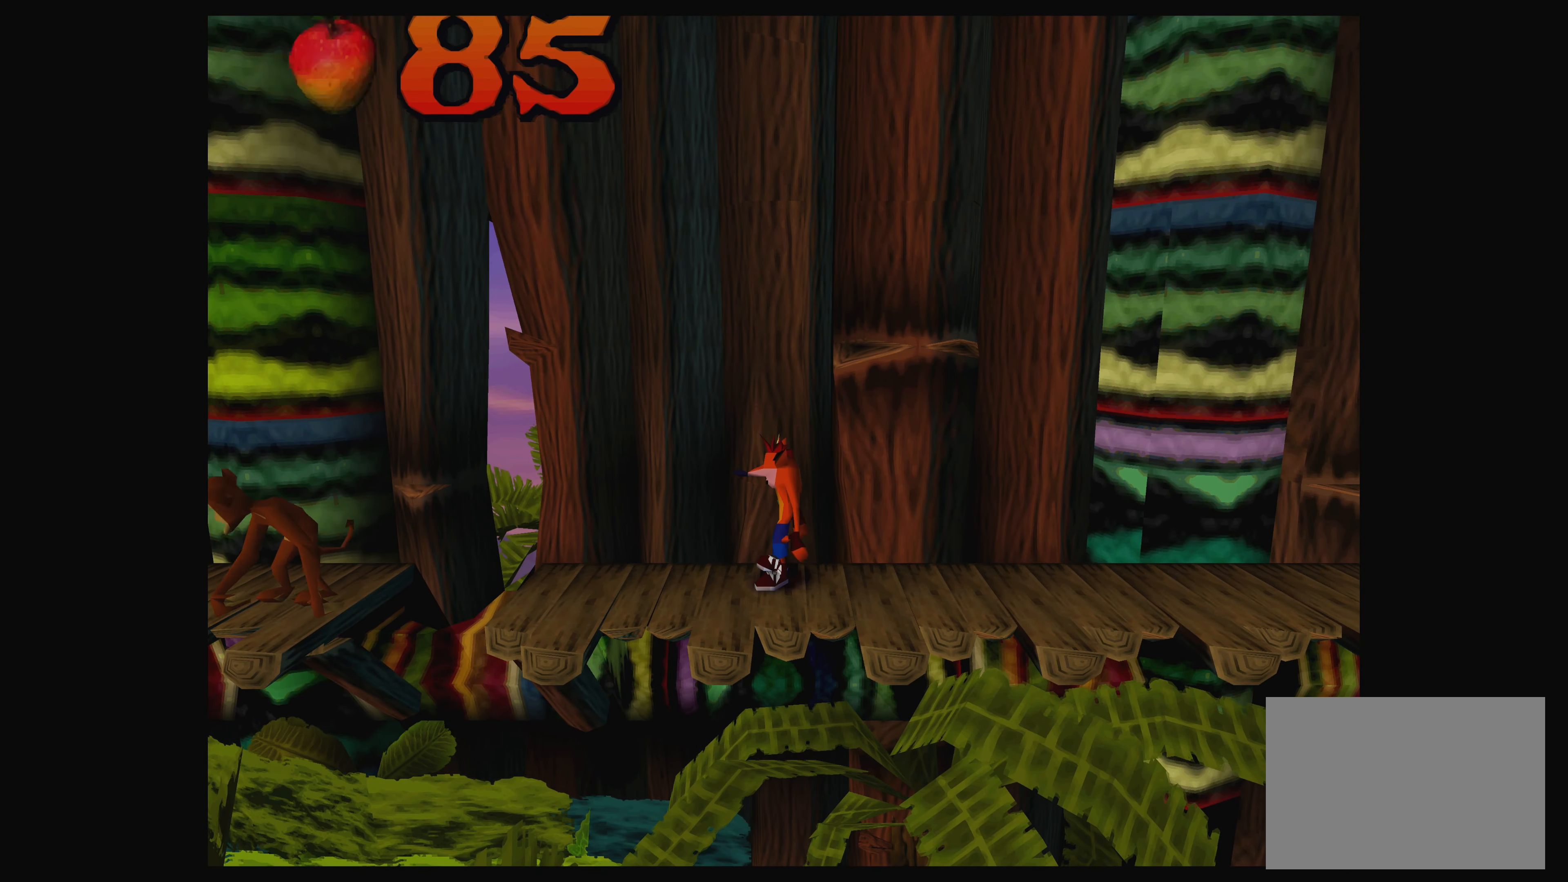
{"buttons": [], "left_stick": "center", "events": [[183, "DPAD_DOWN", "down"], [283, "DPAD_DOWN", "up"]]}
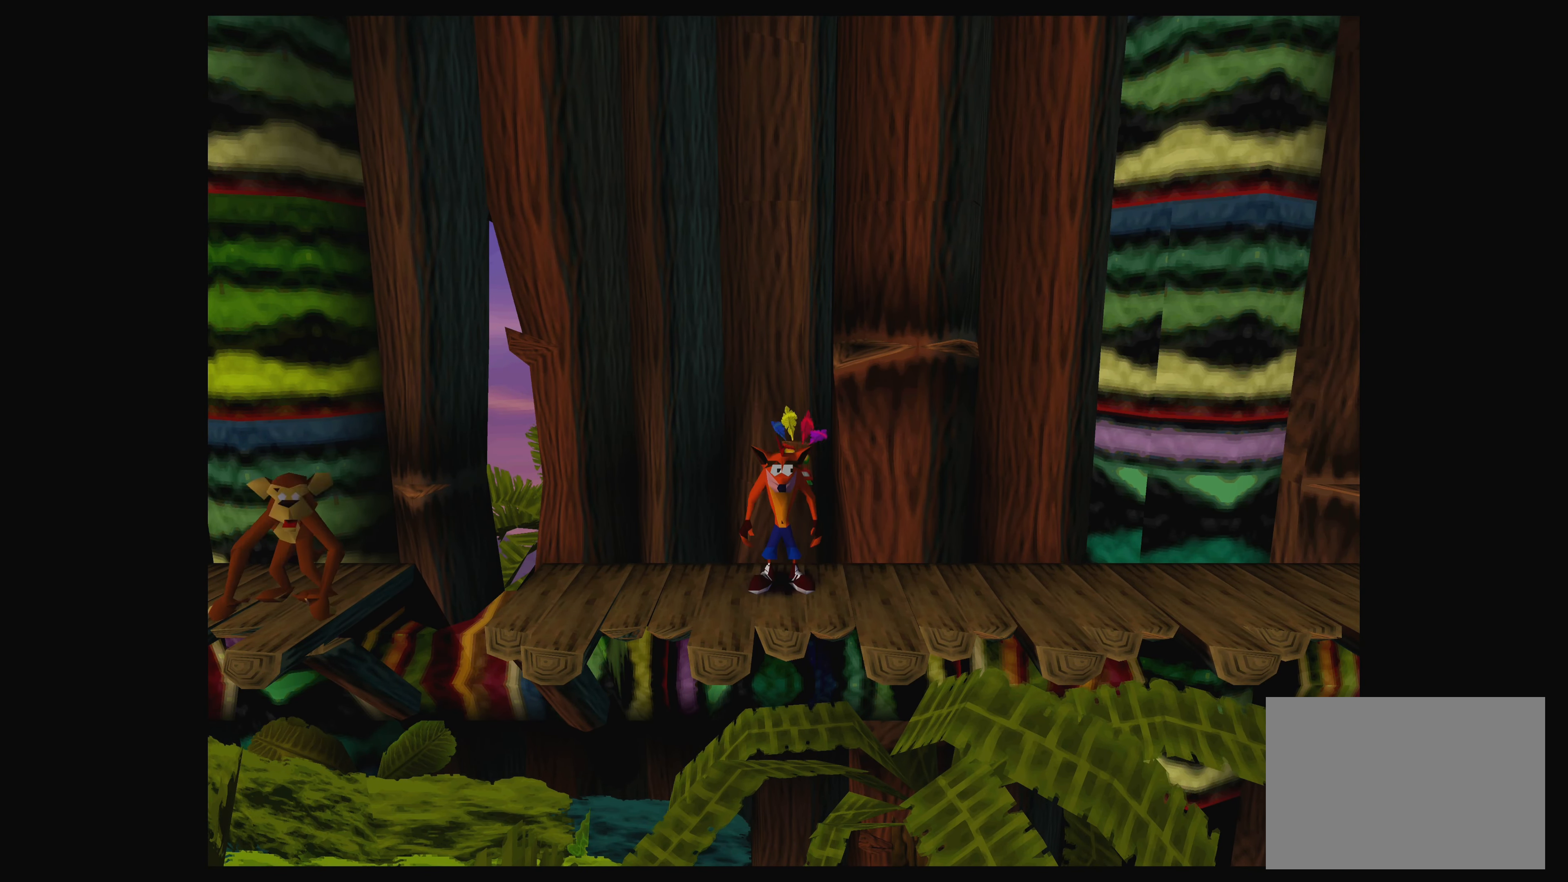
{"buttons": ["DPAD_DOWN"], "left_stick": "center", "events": [[50, "DPAD_DOWN", "down"], [200, "DPAD_DOWN", "up"], [450, "DPAD_DOWN", "down"]]}
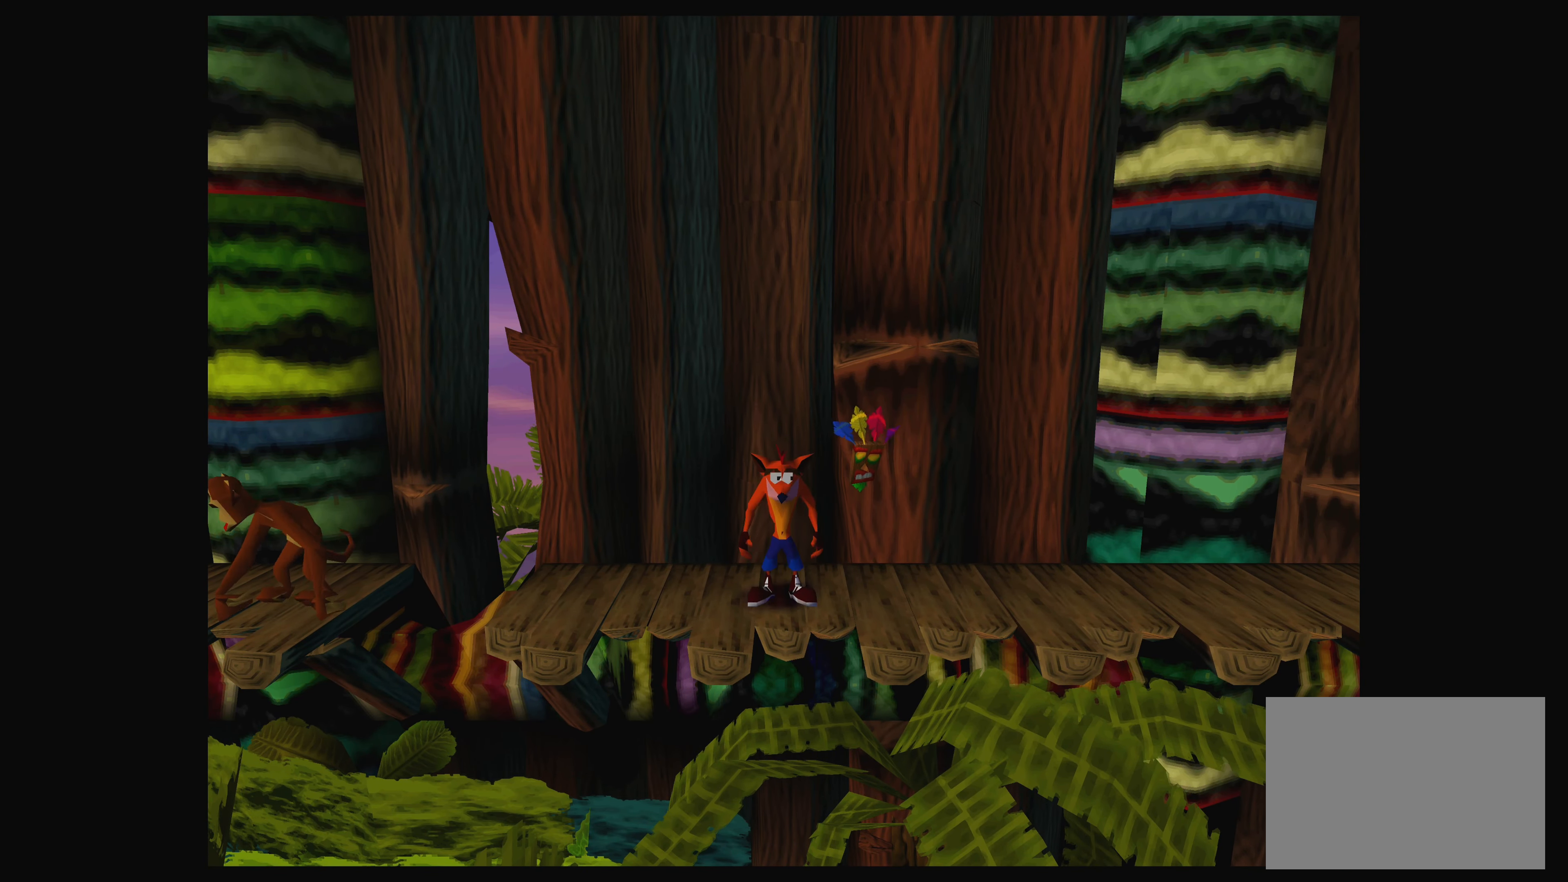
{"buttons": [], "left_stick": "center", "events": [[33, "DPAD_DOWN", "up"], [383, "DPAD_LEFT", "down"], [467, "DPAD_LEFT", "up"]]}
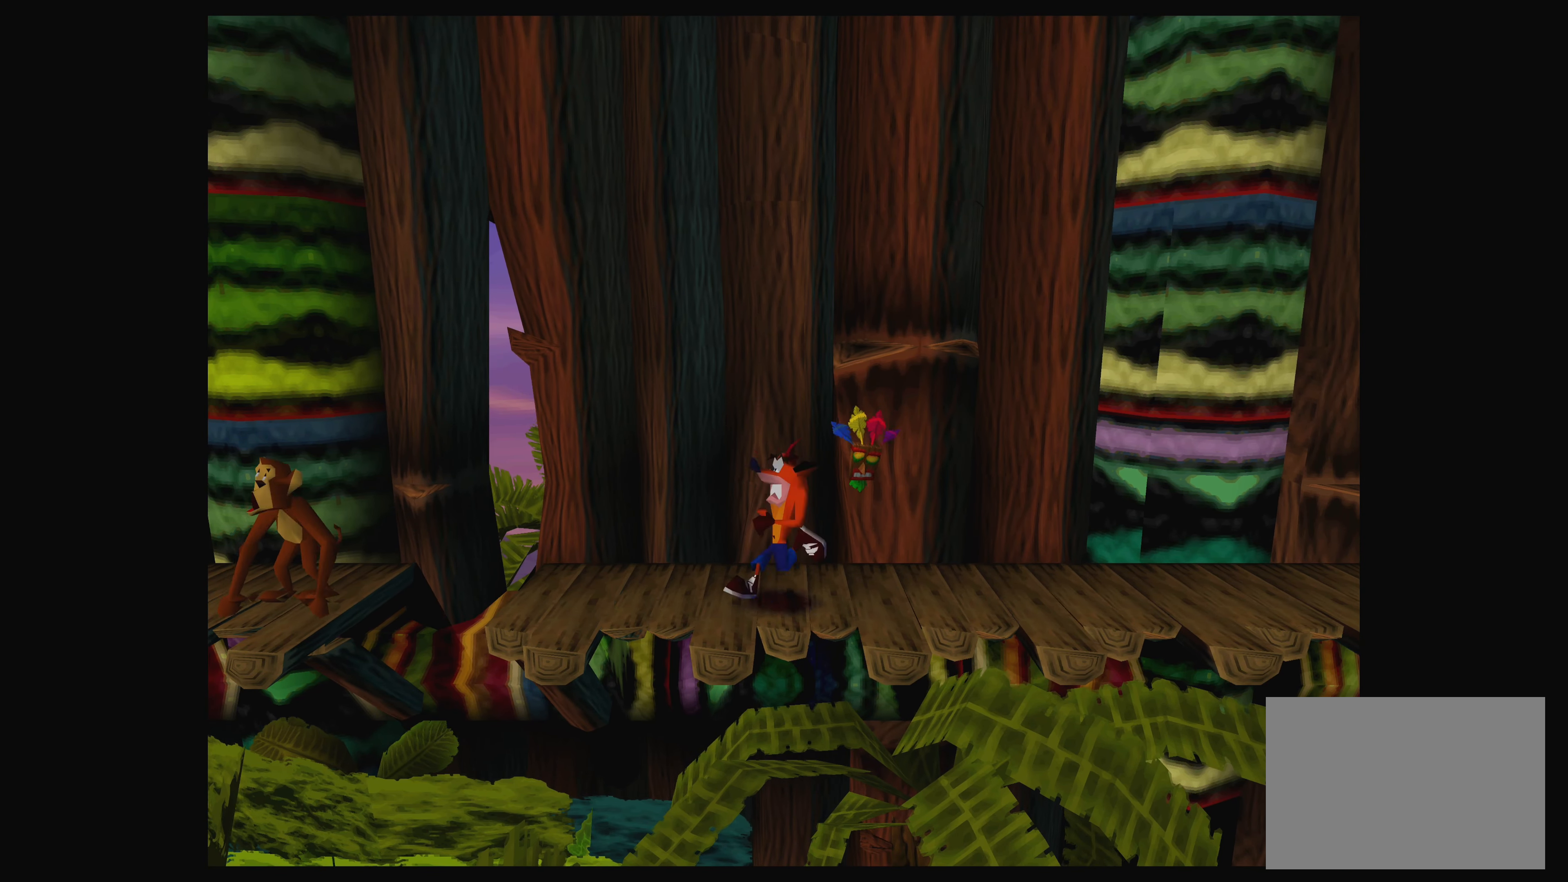
{"buttons": [], "left_stick": "center", "events": []}
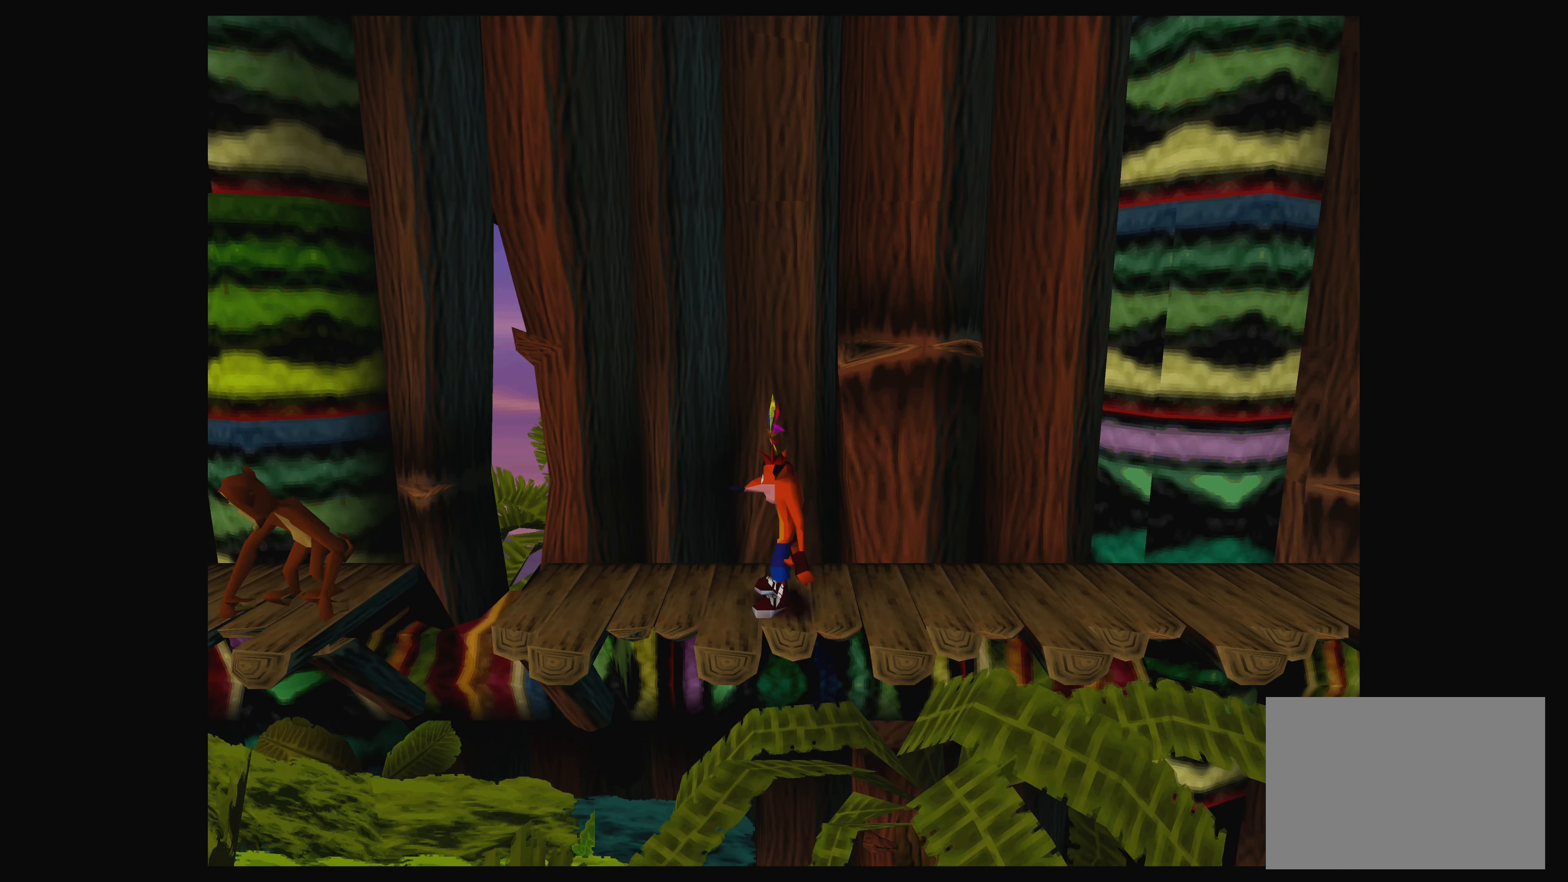
{"buttons": [], "left_stick": "center", "events": []}
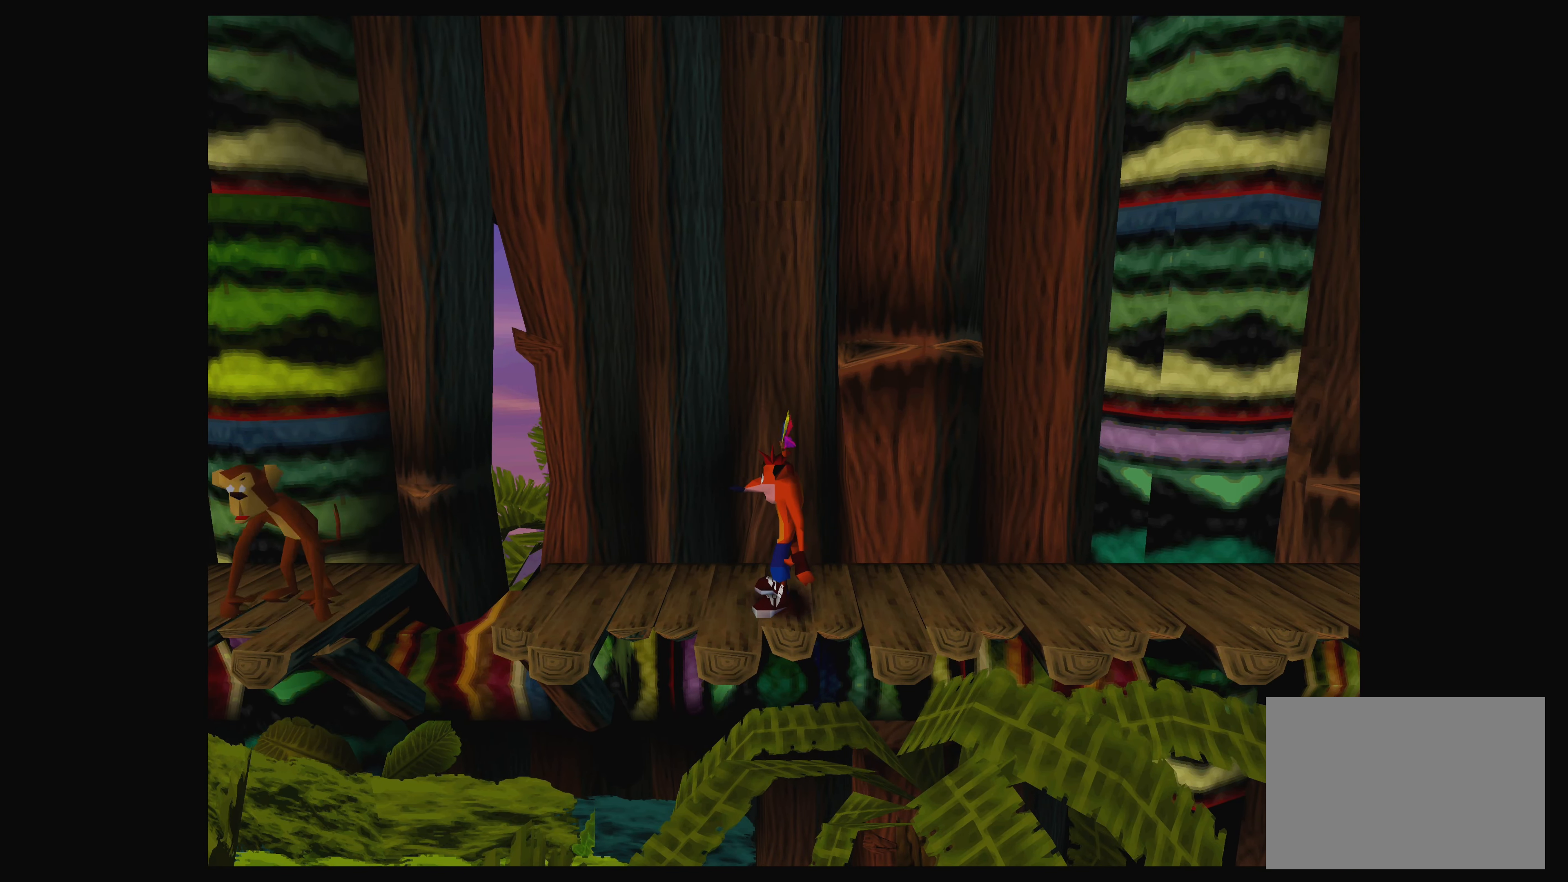
{"buttons": [], "left_stick": "center", "events": [[100, "DPAD_UP", "down"], [233, "DPAD_UP", "up"]]}
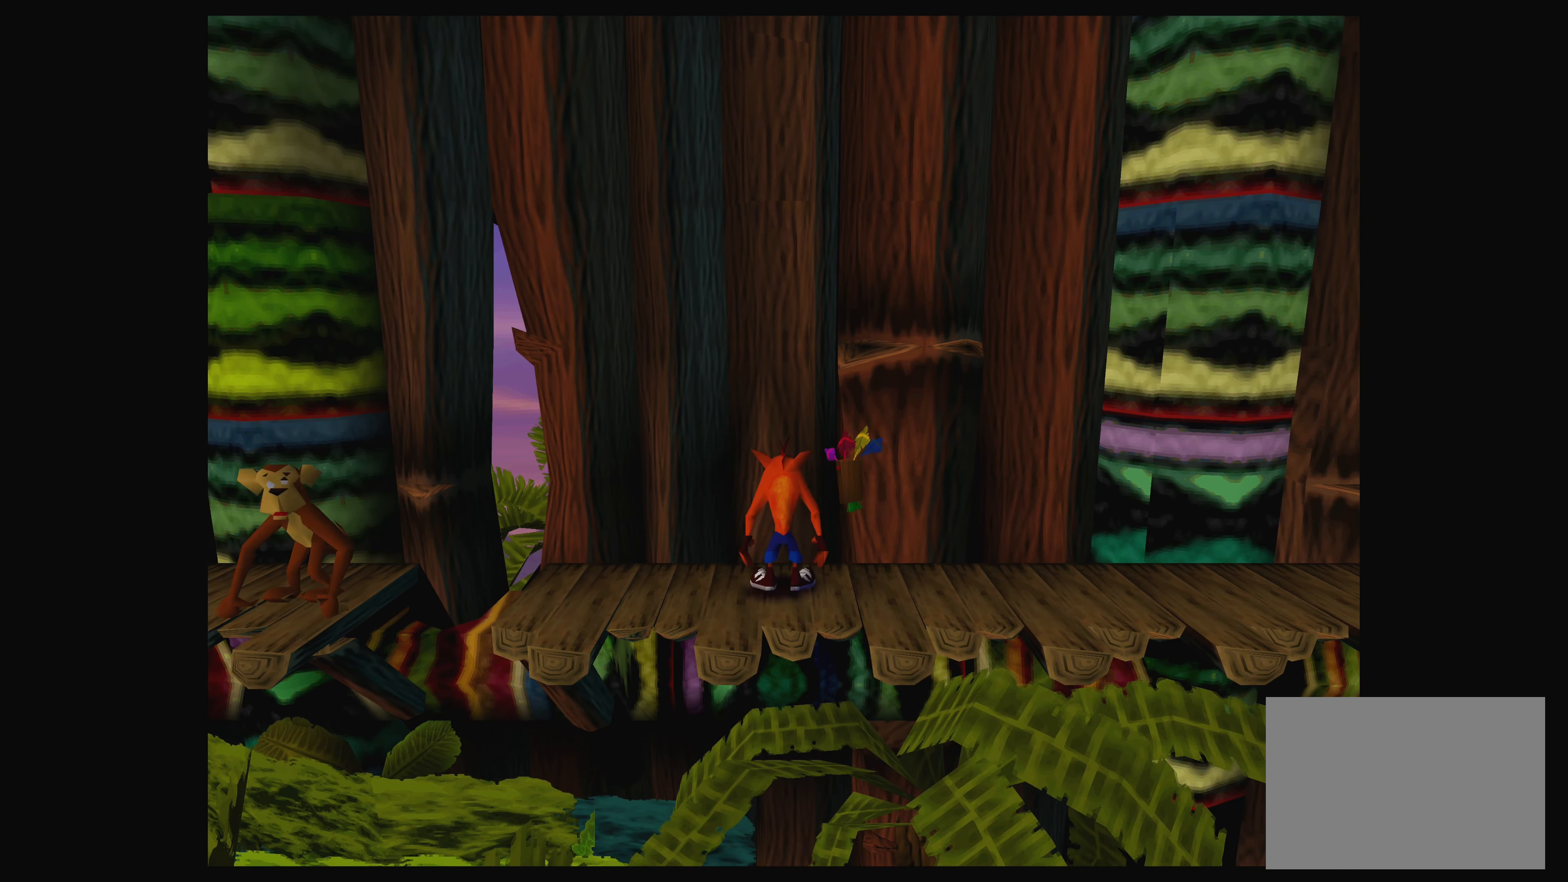
{"buttons": [], "left_stick": "center", "events": [[100, "DPAD_LEFT", "down"], [217, "DPAD_LEFT", "up"]]}
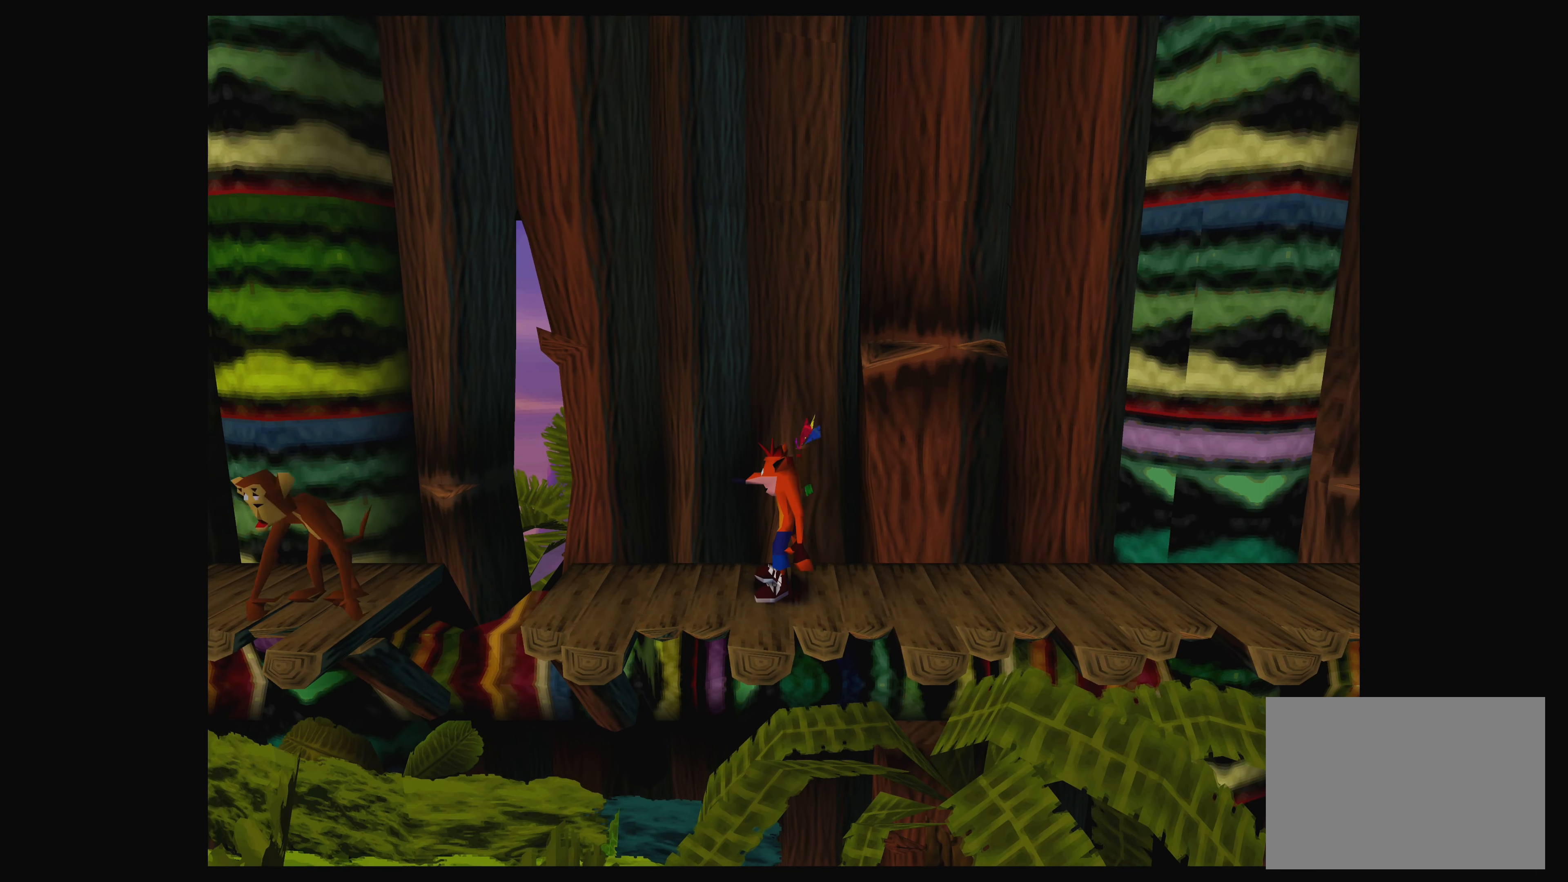
{"buttons": [], "left_stick": "center", "events": [[167, "DPAD_DOWN", "down"], [217, "DPAD_DOWN", "up"]]}
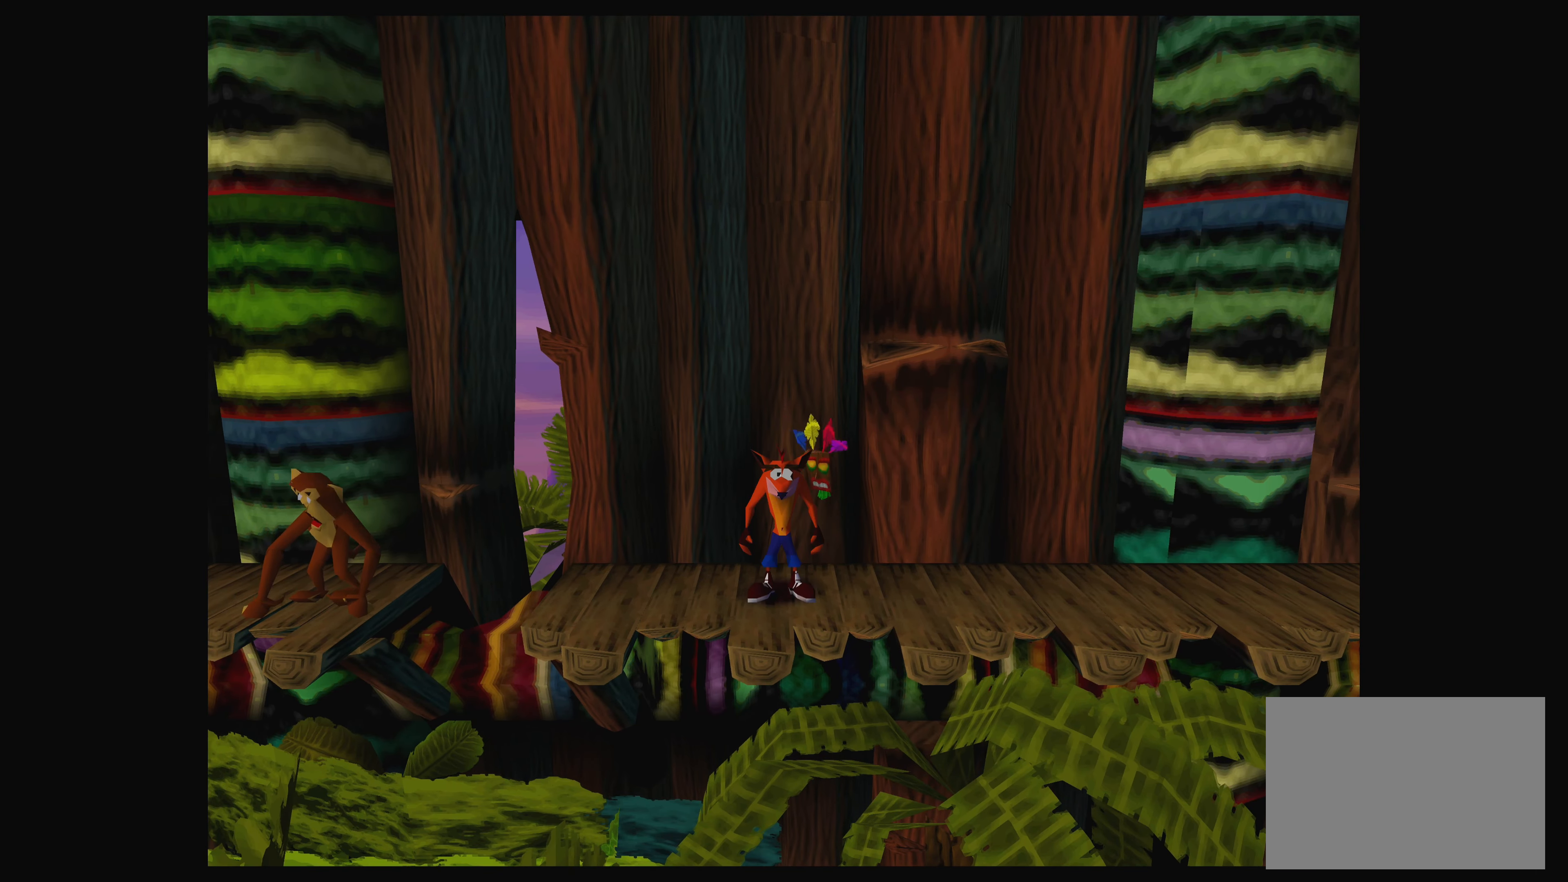
{"buttons": [], "left_stick": "center", "events": [[200, "DPAD_LEFT", "down"], [317, "DPAD_LEFT", "up"]]}
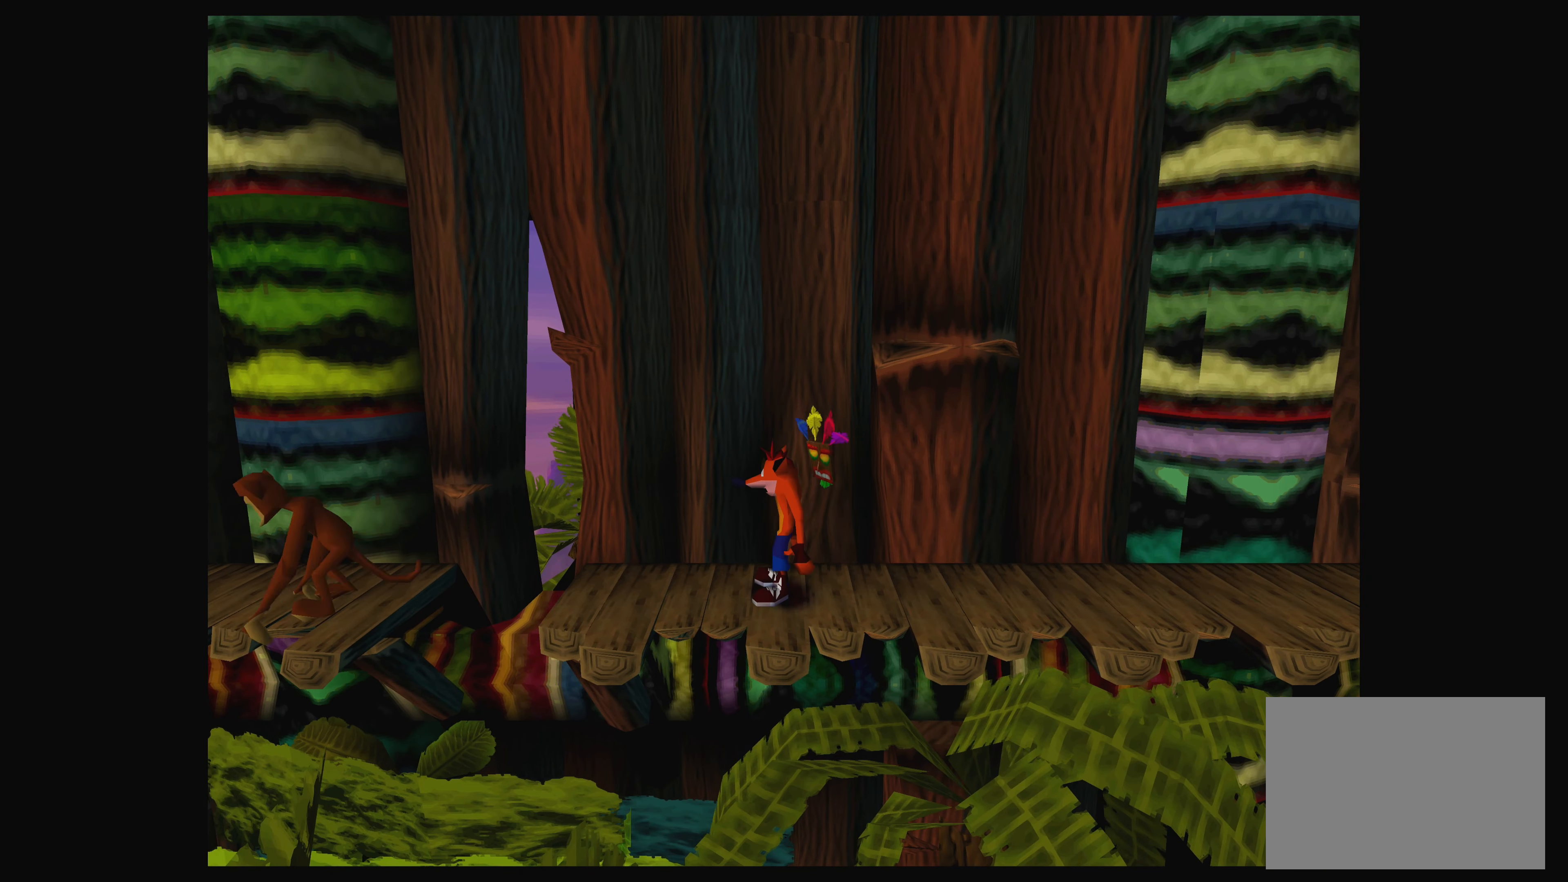
{"buttons": [], "left_stick": "center", "events": []}
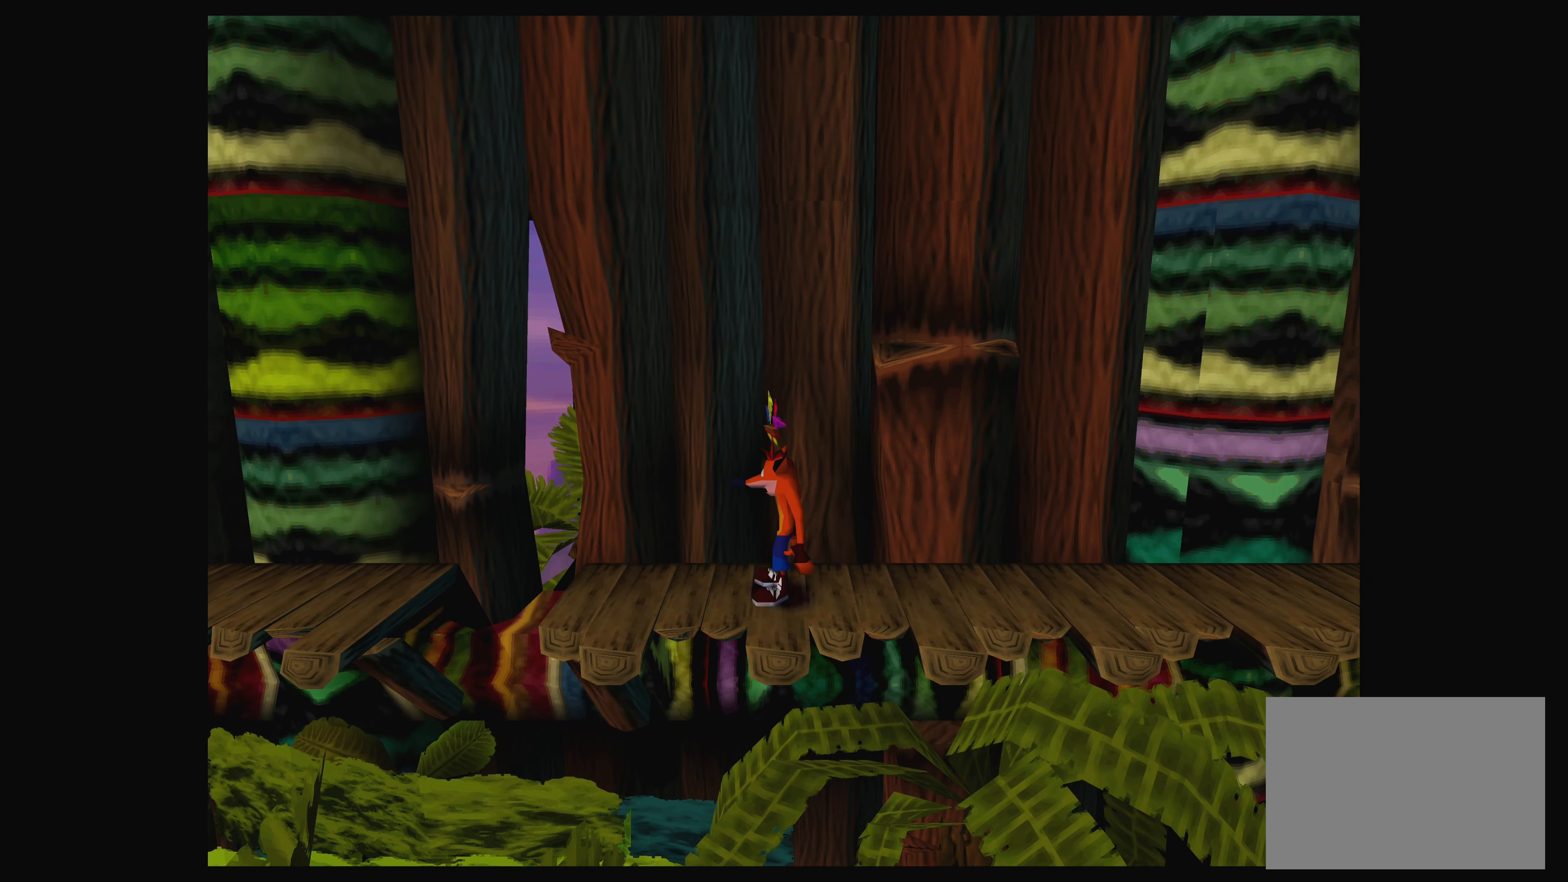
{"buttons": [], "left_stick": "center", "events": []}